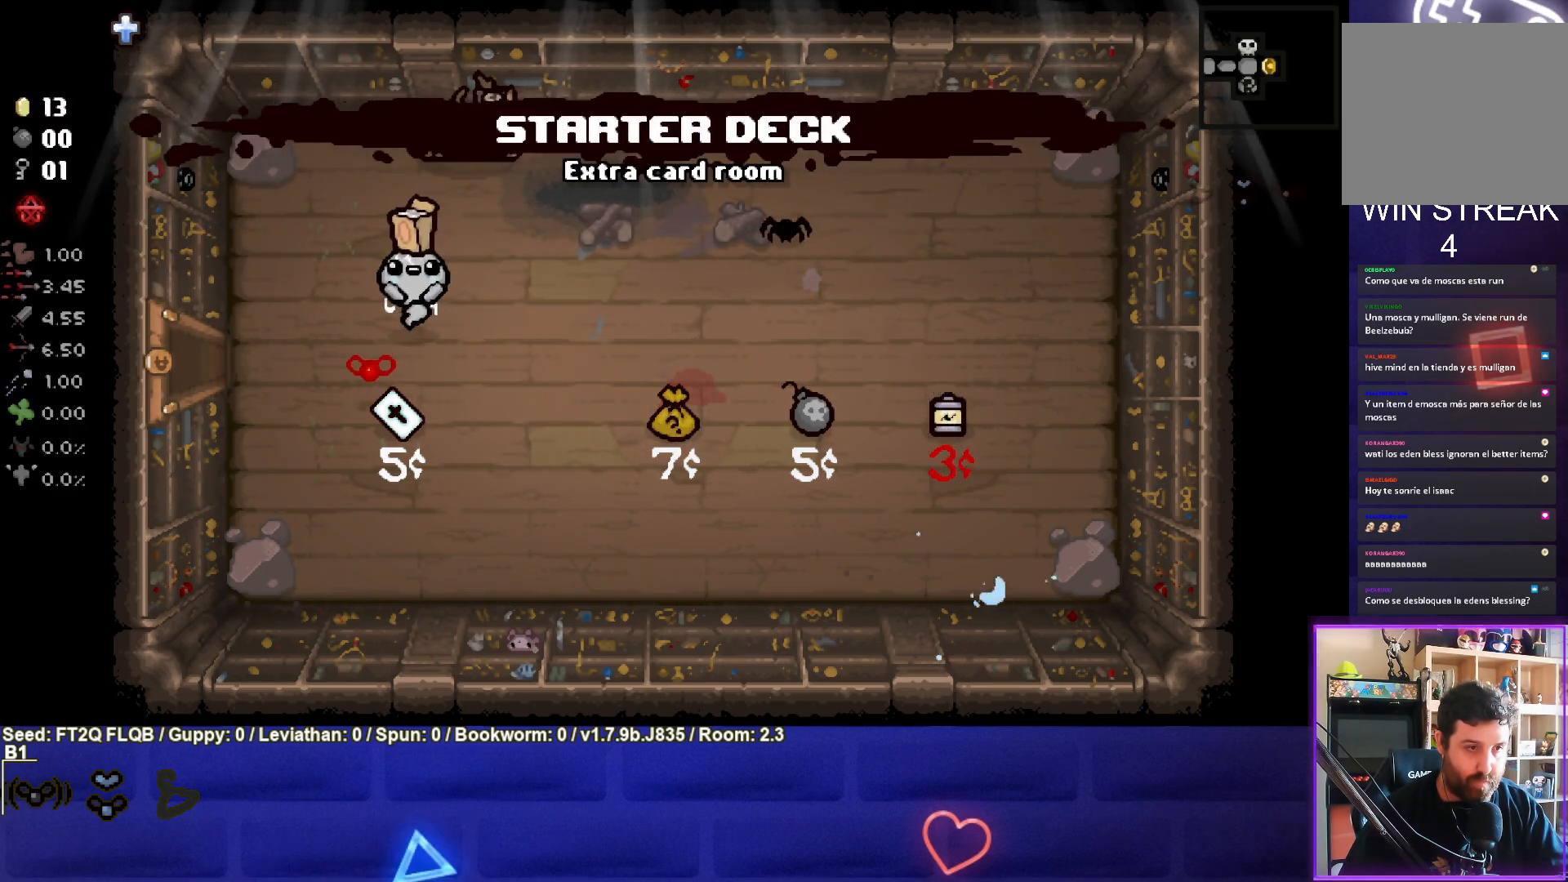
Gameplay with a controller (PlayStation layout); each line is a JSON object with the inputs held at the frame after it. "events" lists button and stick changes between this image and that frame as [ms after this image, input, new state], when the widget could be followed in between. Not read: L3 R3 right_stick.
{"buttons": ["CIRCLE"], "left_stick": "left", "events": [[17, "left_stick", "left"], [50, "left_stick", "up-right"], [283, "left_stick", "right"], [417, "left_stick", "center"], [483, "left_stick", "left"]]}
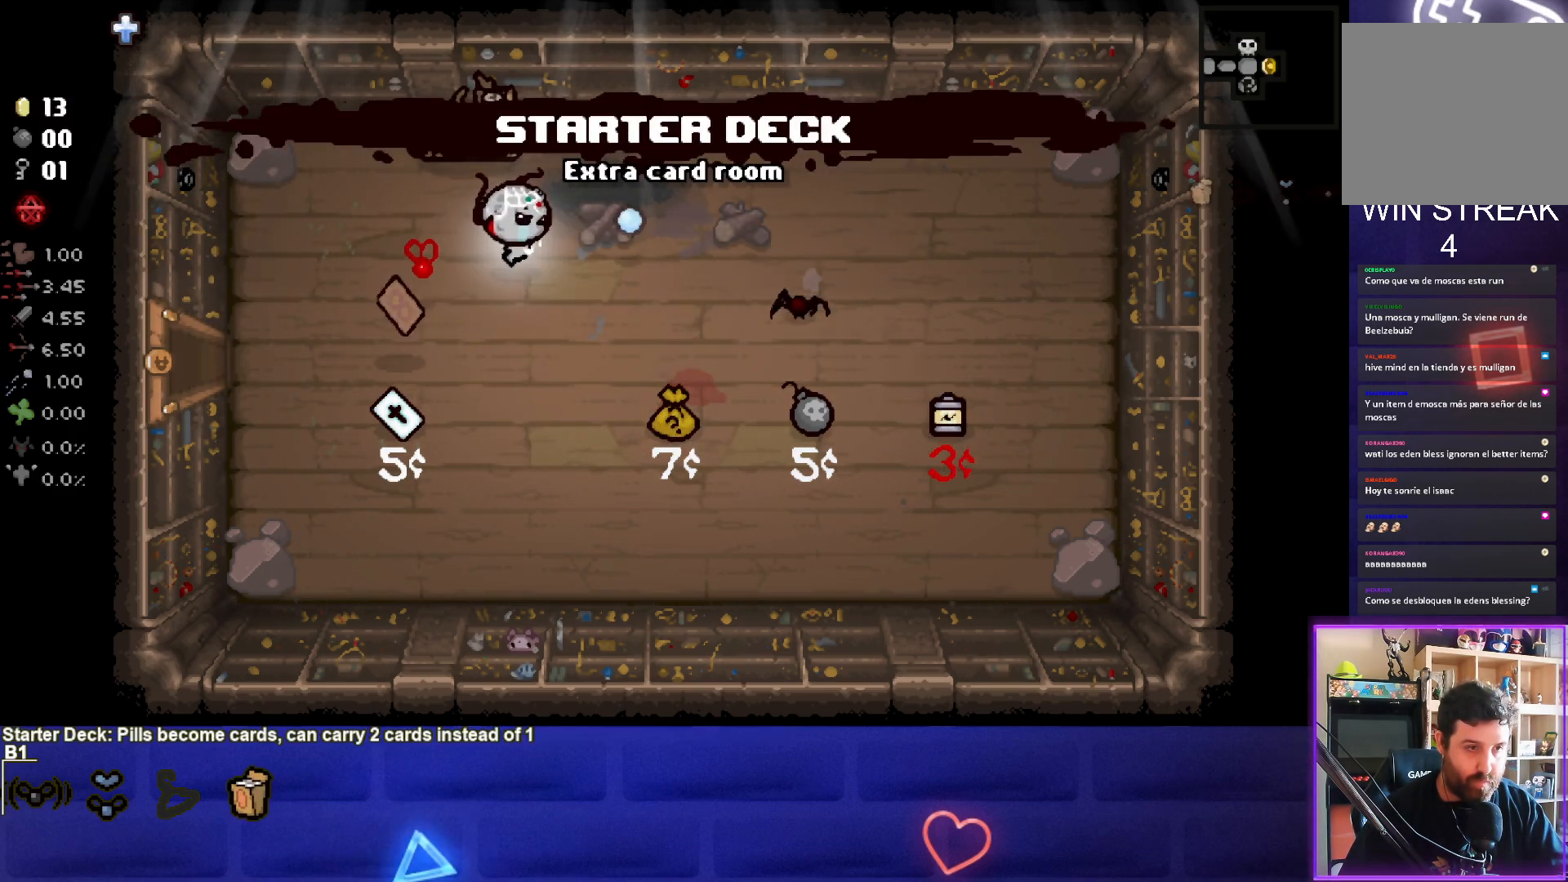
{"buttons": ["CIRCLE"], "left_stick": "right", "events": [[83, "left_stick", "down-left"], [200, "left_stick", "down"], [350, "left_stick", "center"], [483, "left_stick", "right"]]}
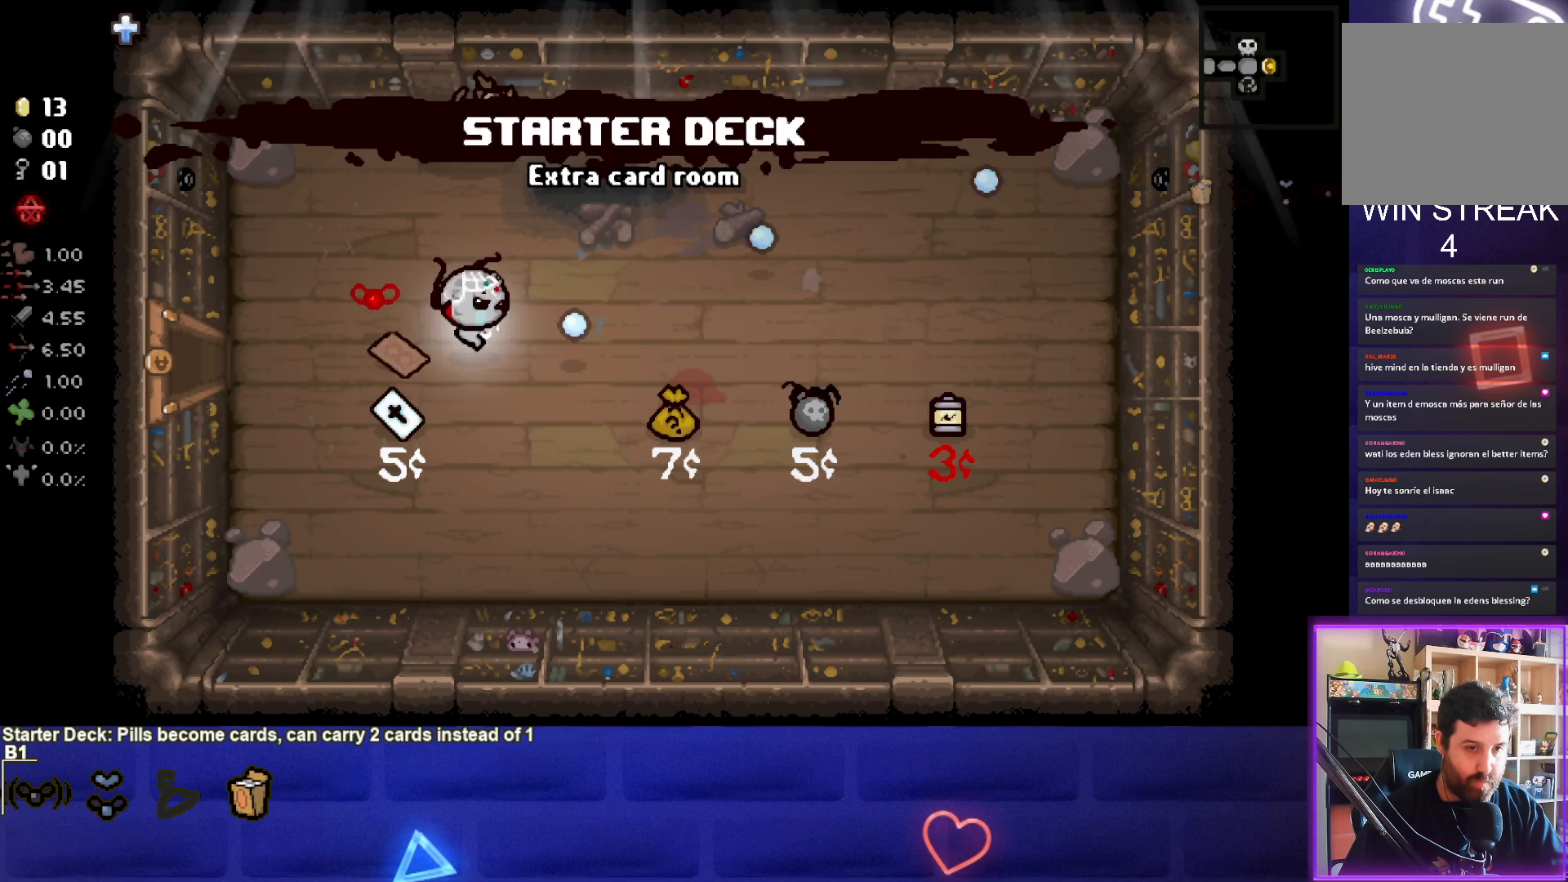
{"buttons": ["CIRCLE"], "left_stick": "left", "events": [[100, "left_stick", "down-right"], [233, "left_stick", "center"], [467, "left_stick", "left"]]}
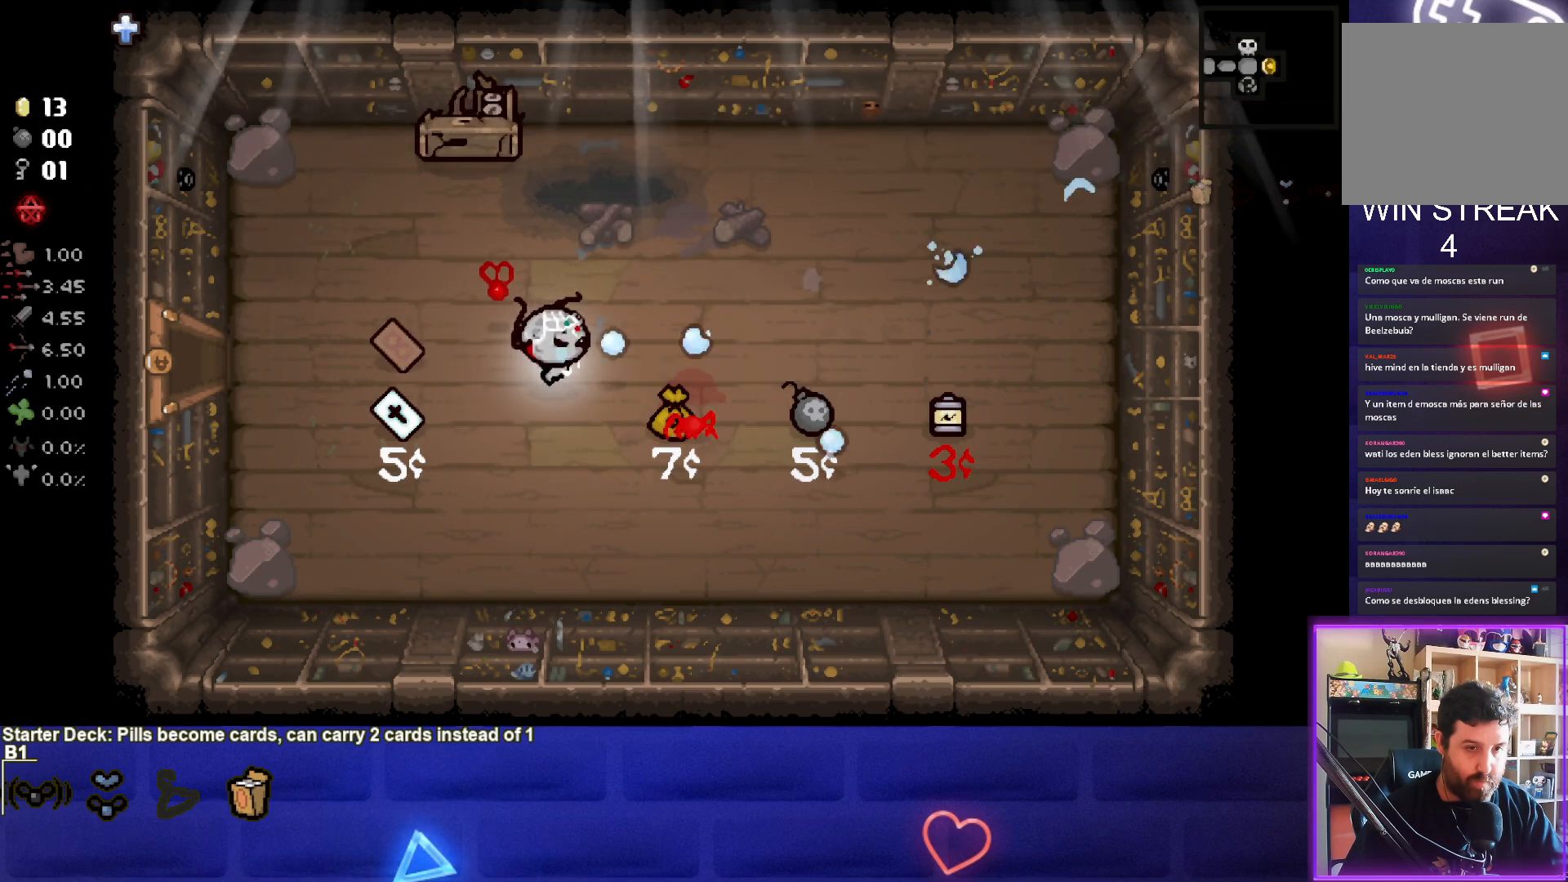
{"buttons": ["CIRCLE"], "left_stick": "center", "events": [[200, "left_stick", "center"], [317, "left_stick", "up-left"], [417, "left_stick", "center"]]}
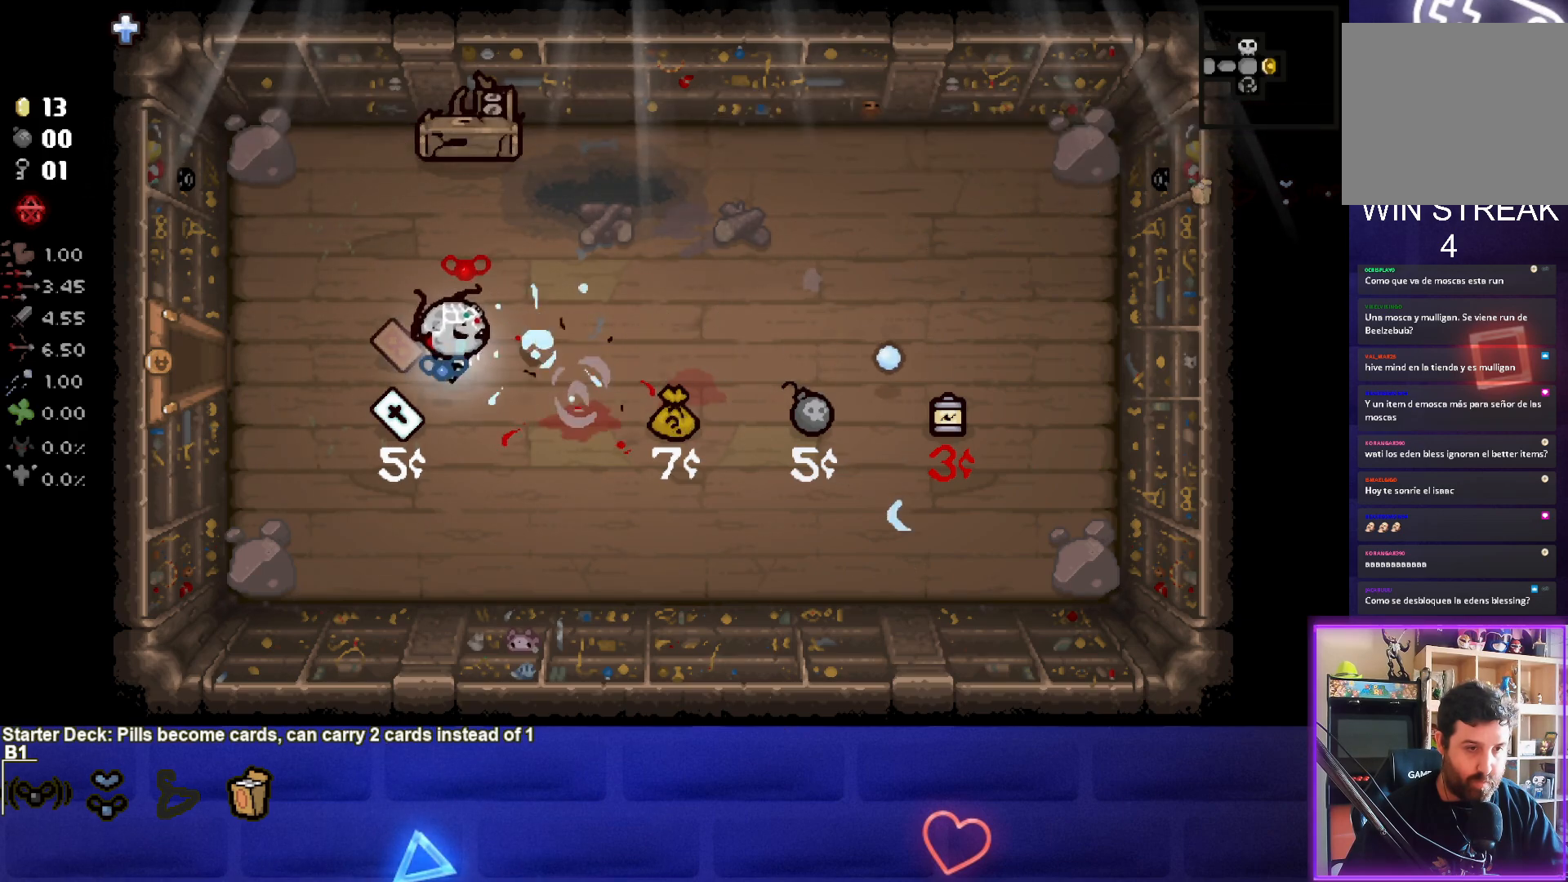
{"buttons": [], "left_stick": "down-left", "events": [[50, "left_stick", "left"], [83, "CIRCLE", "up"], [267, "left_stick", "center"], [433, "left_stick", "down-left"]]}
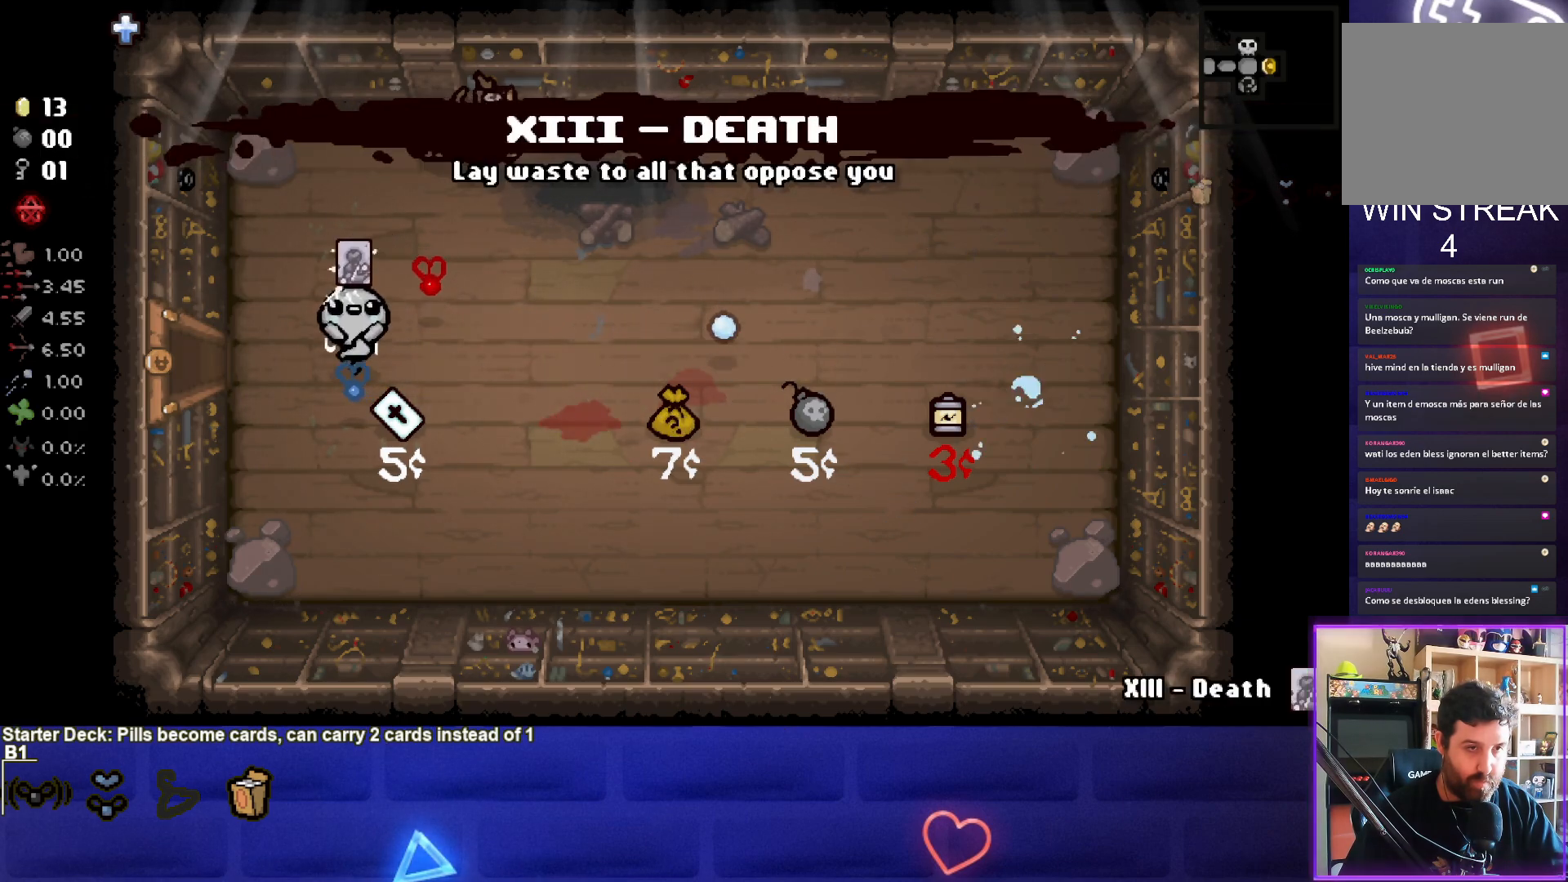
{"buttons": [], "left_stick": "down-right", "events": [[117, "left_stick", "down-right"]]}
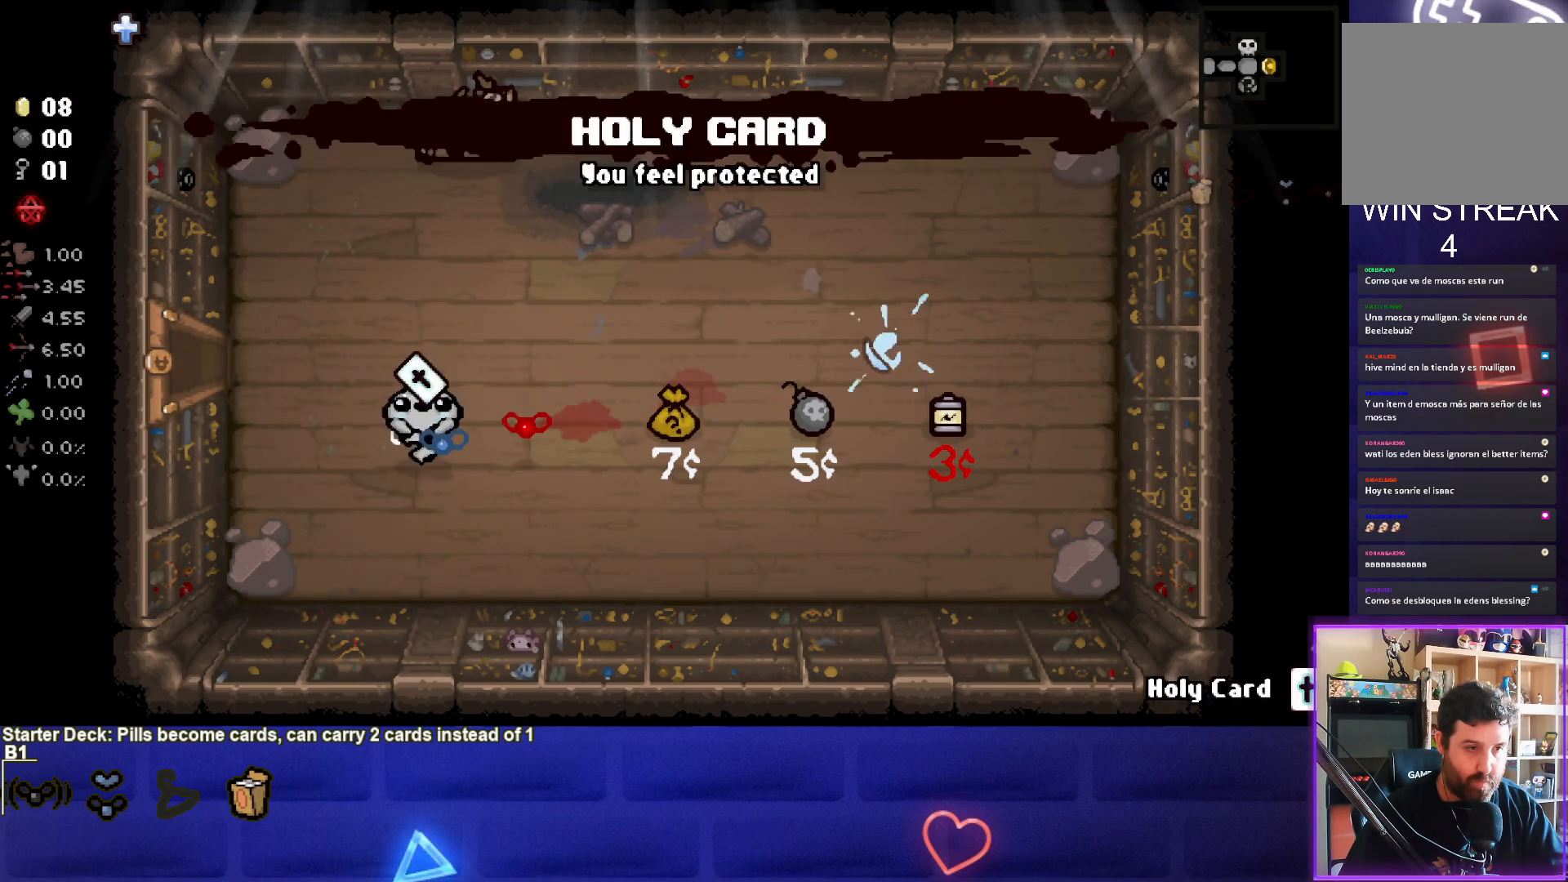
{"buttons": [], "left_stick": "right", "events": [[150, "left_stick", "right"]]}
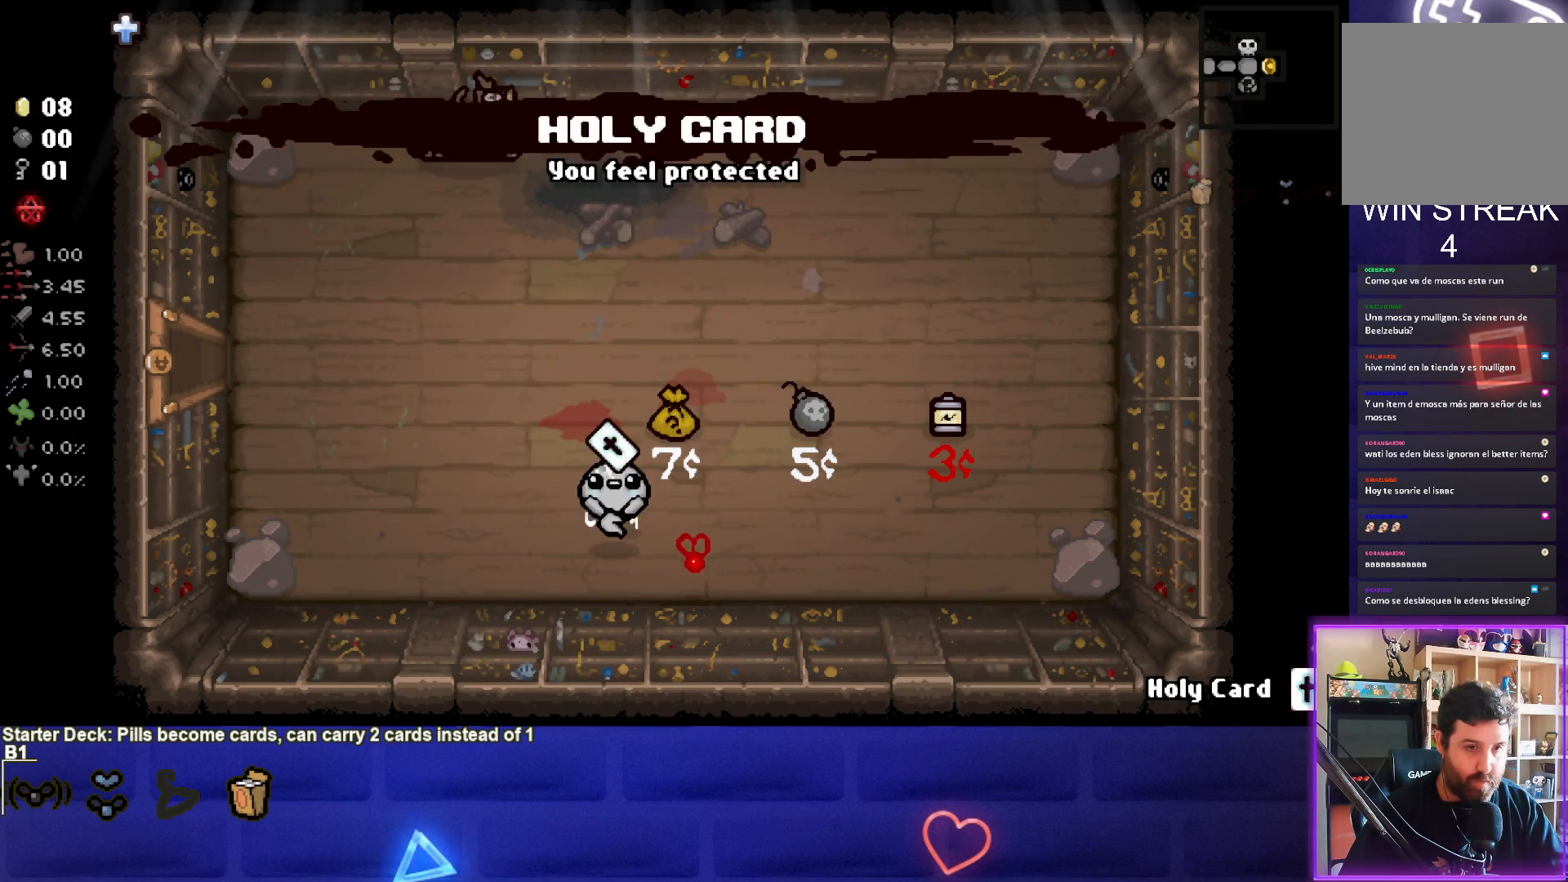
{"buttons": [], "left_stick": "center", "events": [[183, "left_stick", "center"]]}
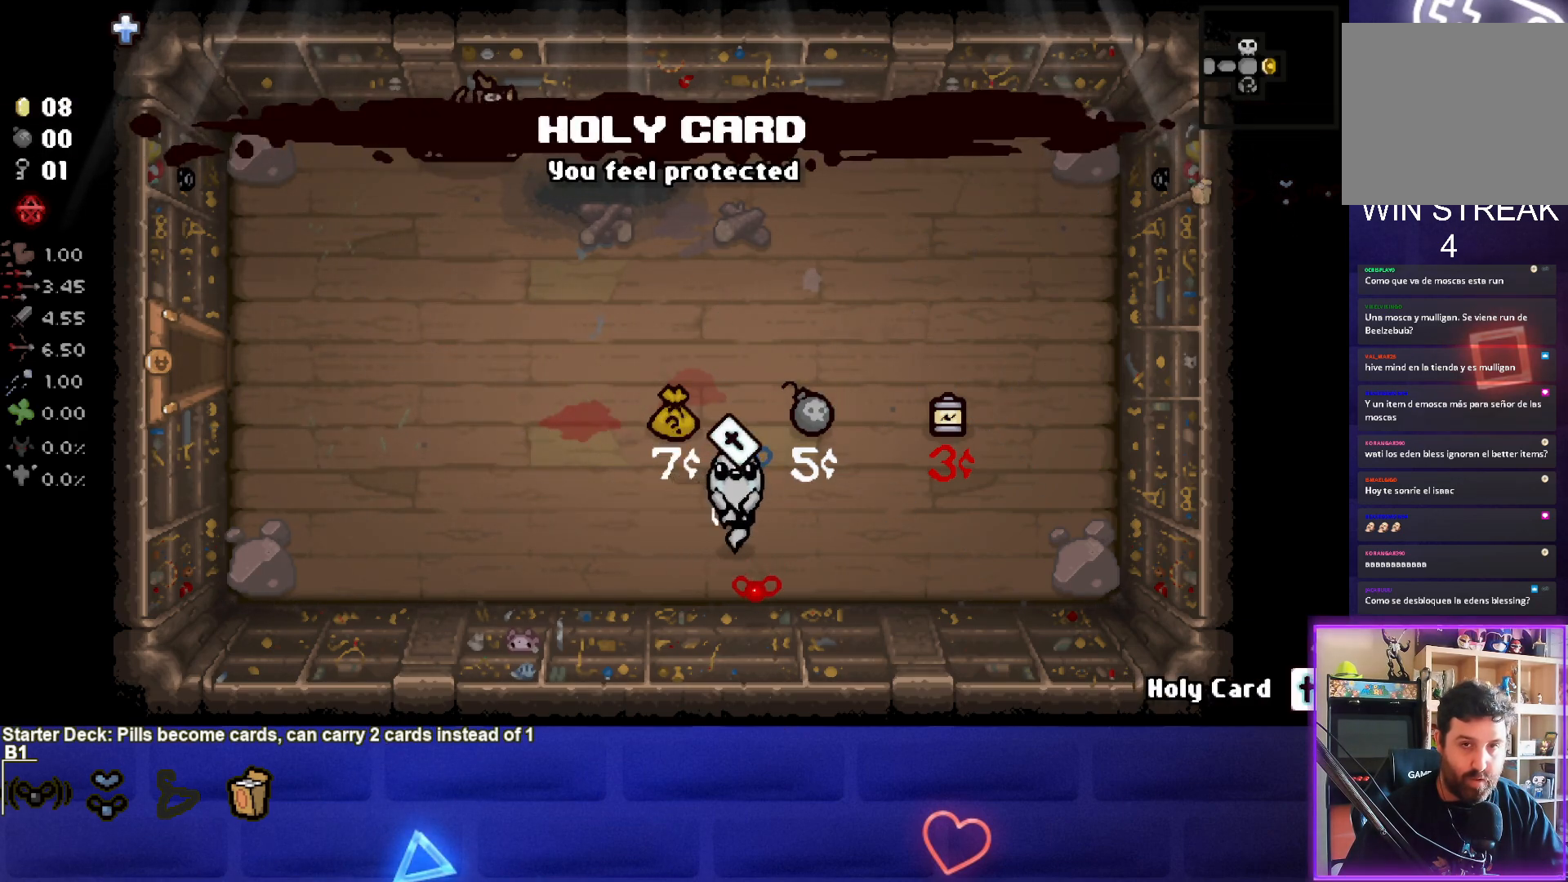
{"buttons": [], "left_stick": "up", "events": [[17, "left_stick", "up-right"], [300, "left_stick", "up"]]}
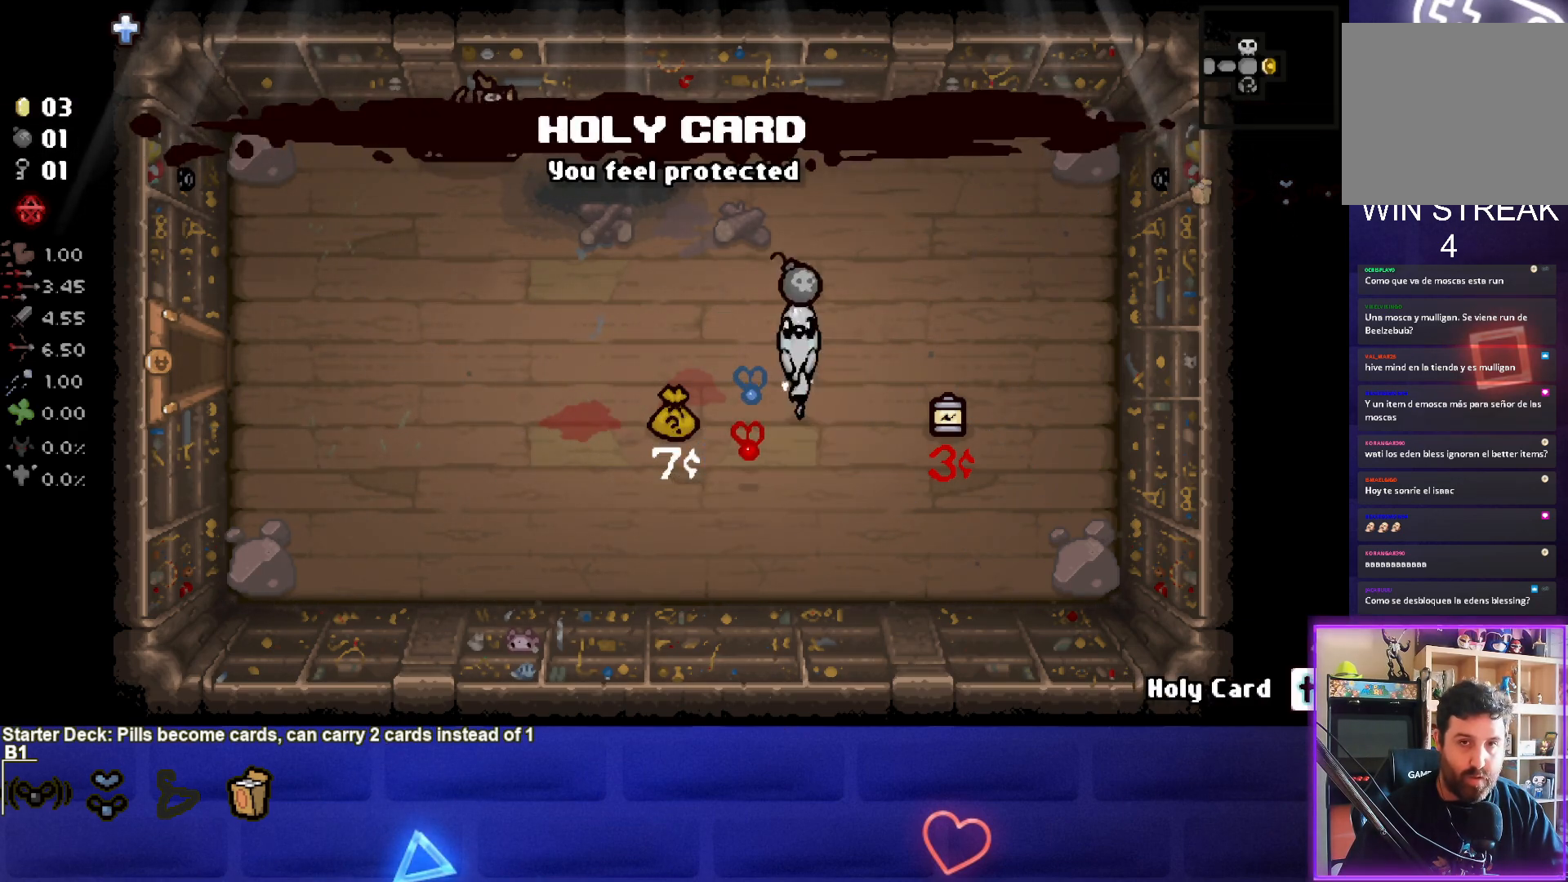
{"buttons": [], "left_stick": "center", "events": [[167, "left_stick", "center"]]}
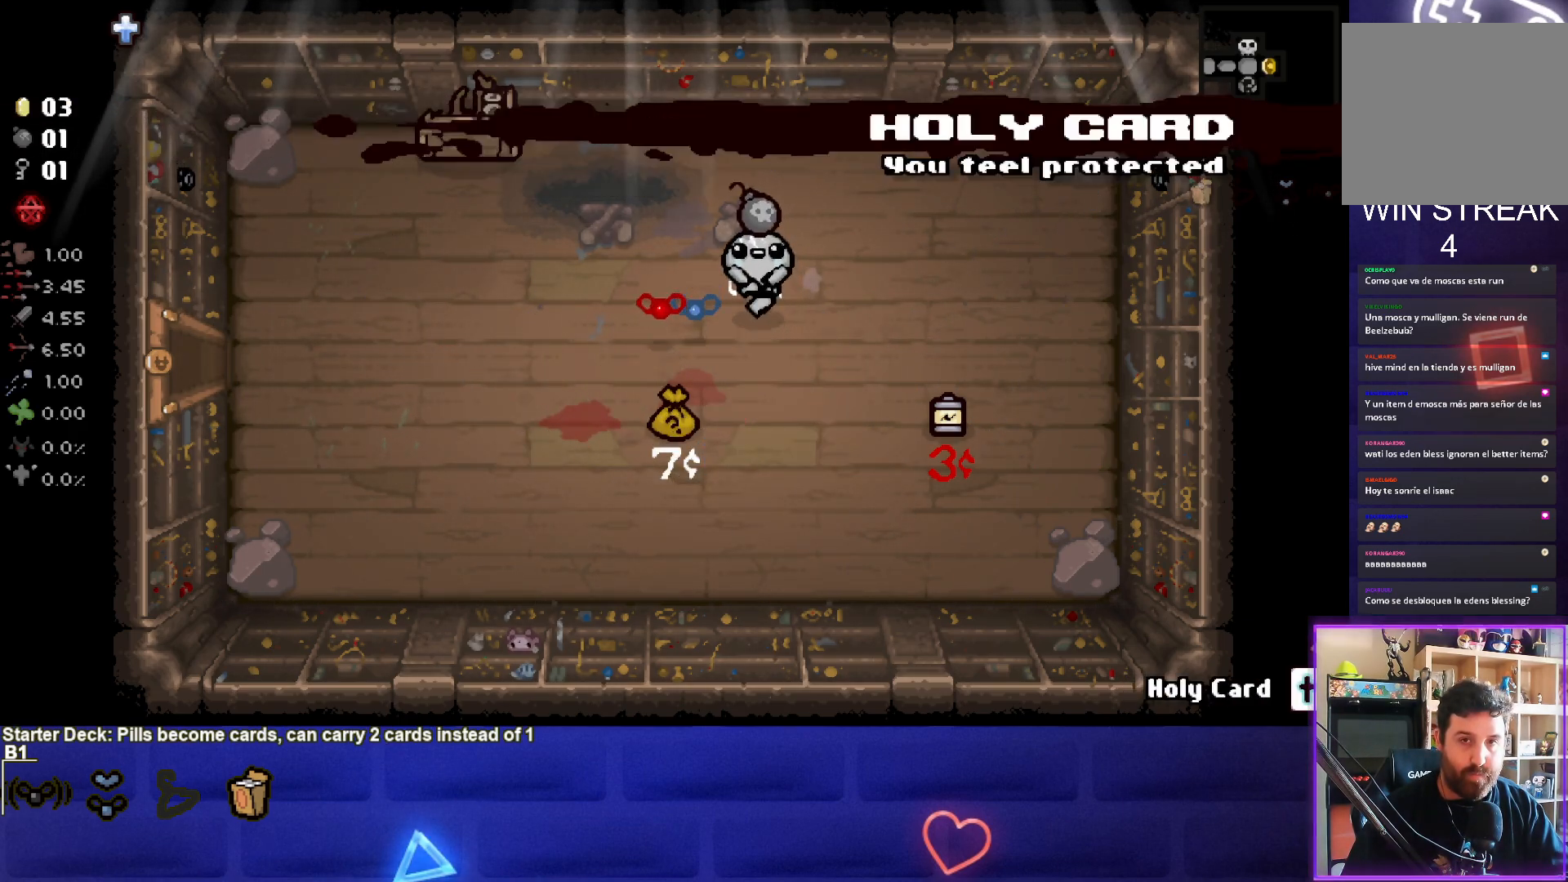
{"buttons": ["SELECT"], "left_stick": "left", "events": [[83, "SELECT", "down"], [250, "left_stick", "left"]]}
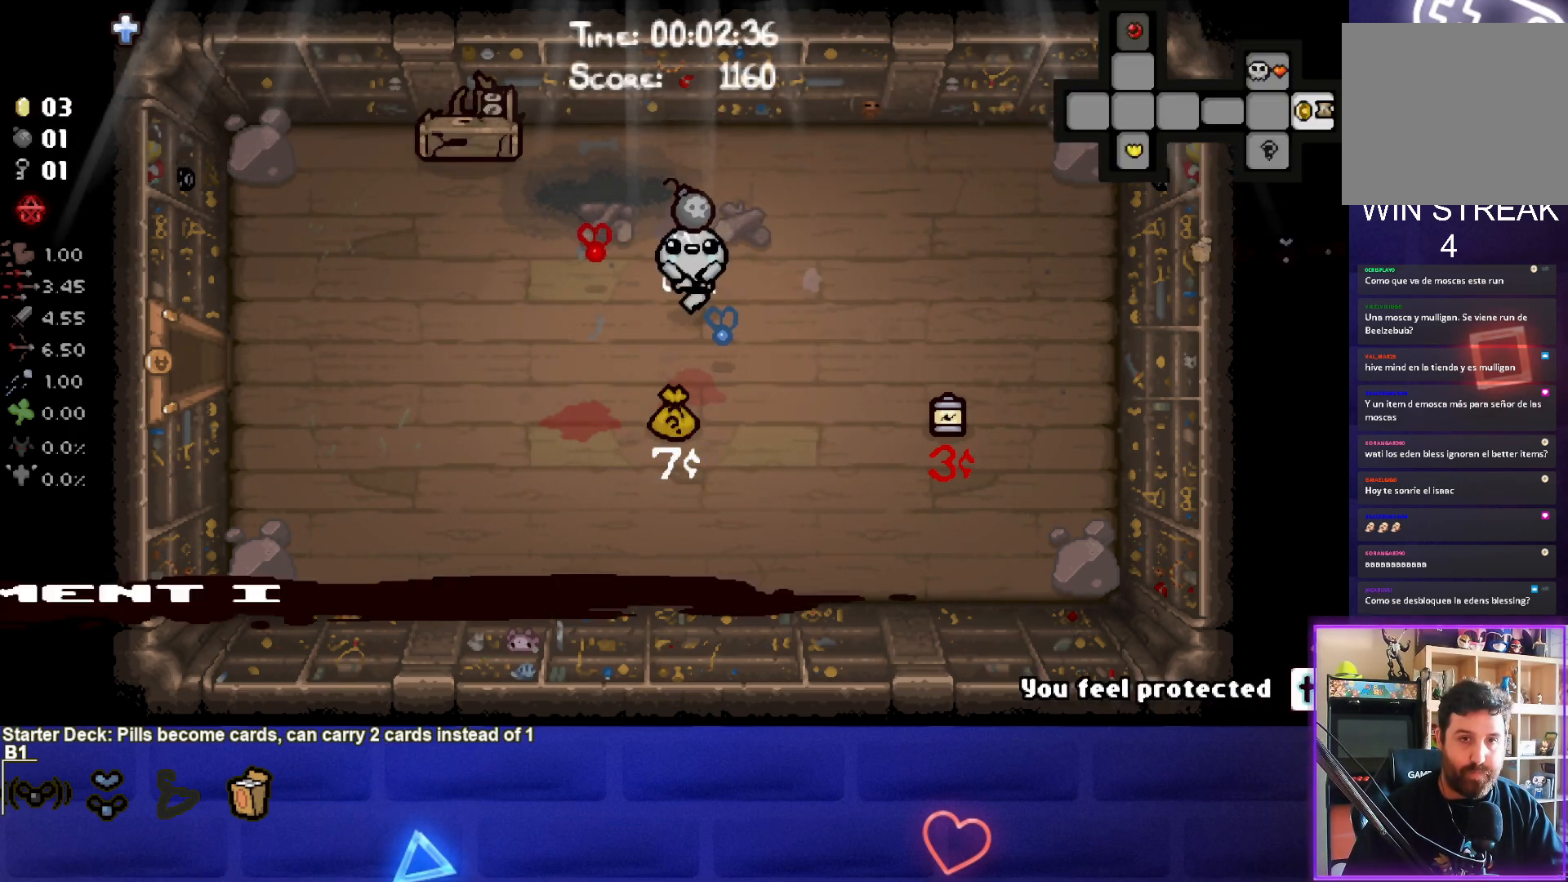
{"buttons": ["SELECT"], "left_stick": "left", "events": [[67, "left_stick", "center"], [500, "left_stick", "left"]]}
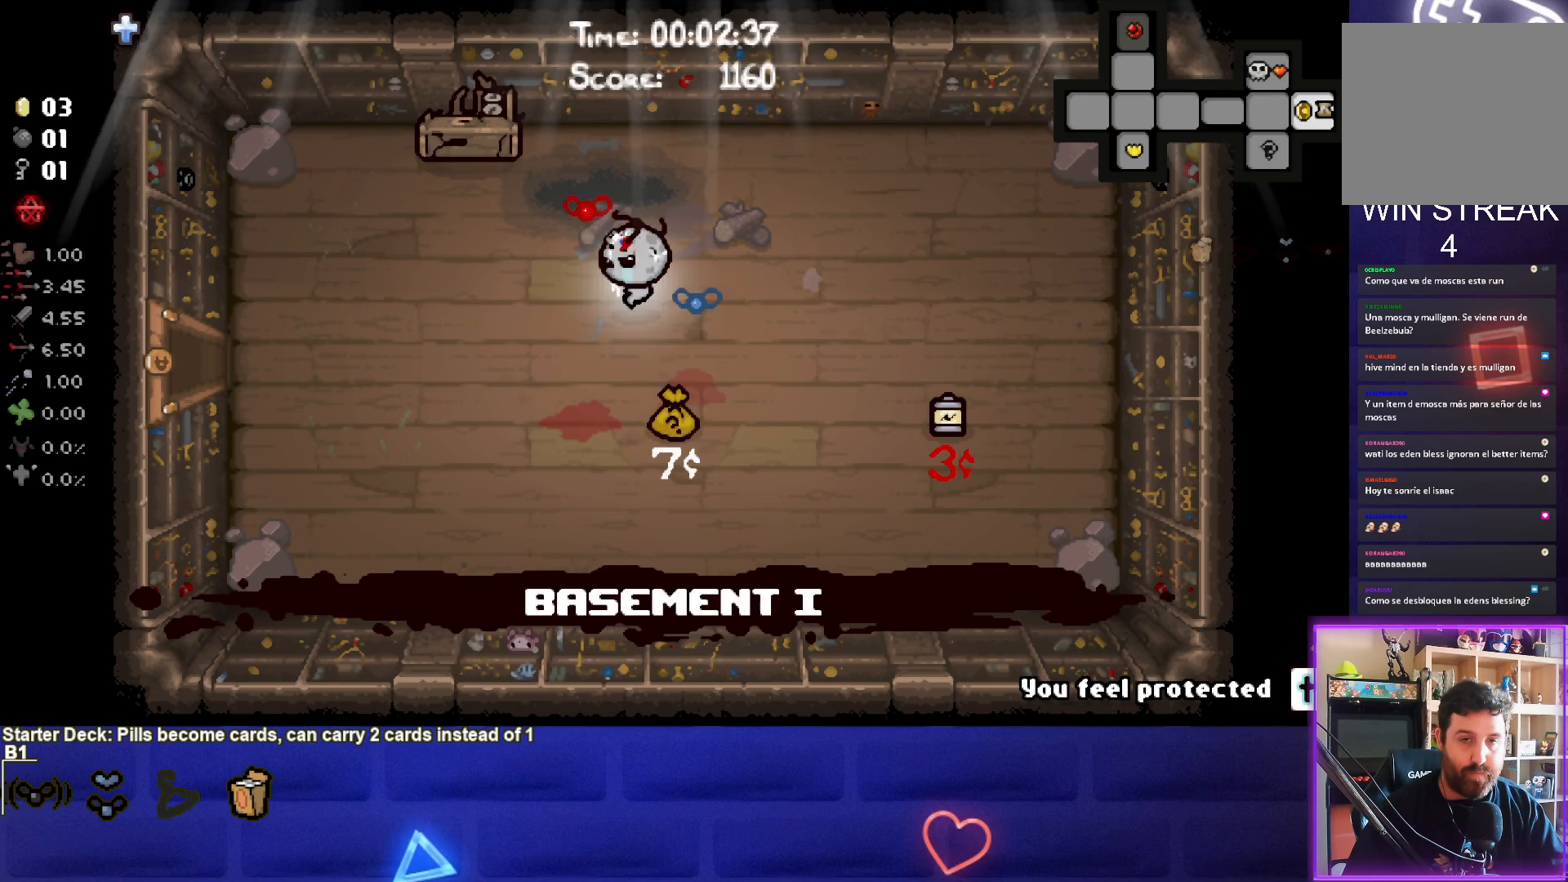
{"buttons": ["SELECT"], "left_stick": "right", "events": [[183, "left_stick", "center"], [300, "left_stick", "right"]]}
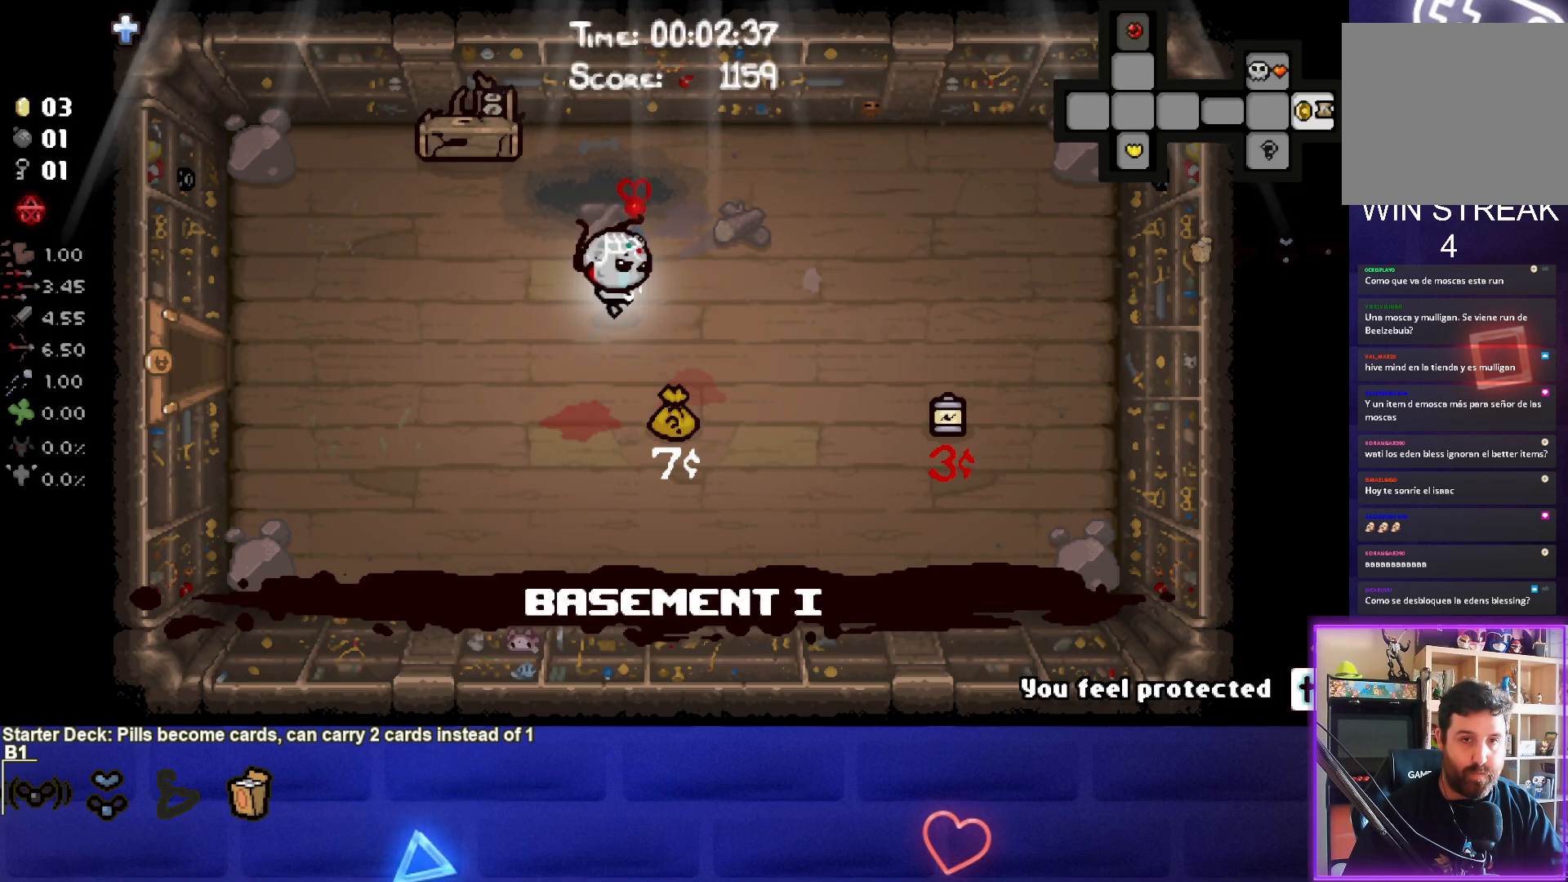
{"buttons": ["SELECT"], "left_stick": "center", "events": [[450, "left_stick", "center"]]}
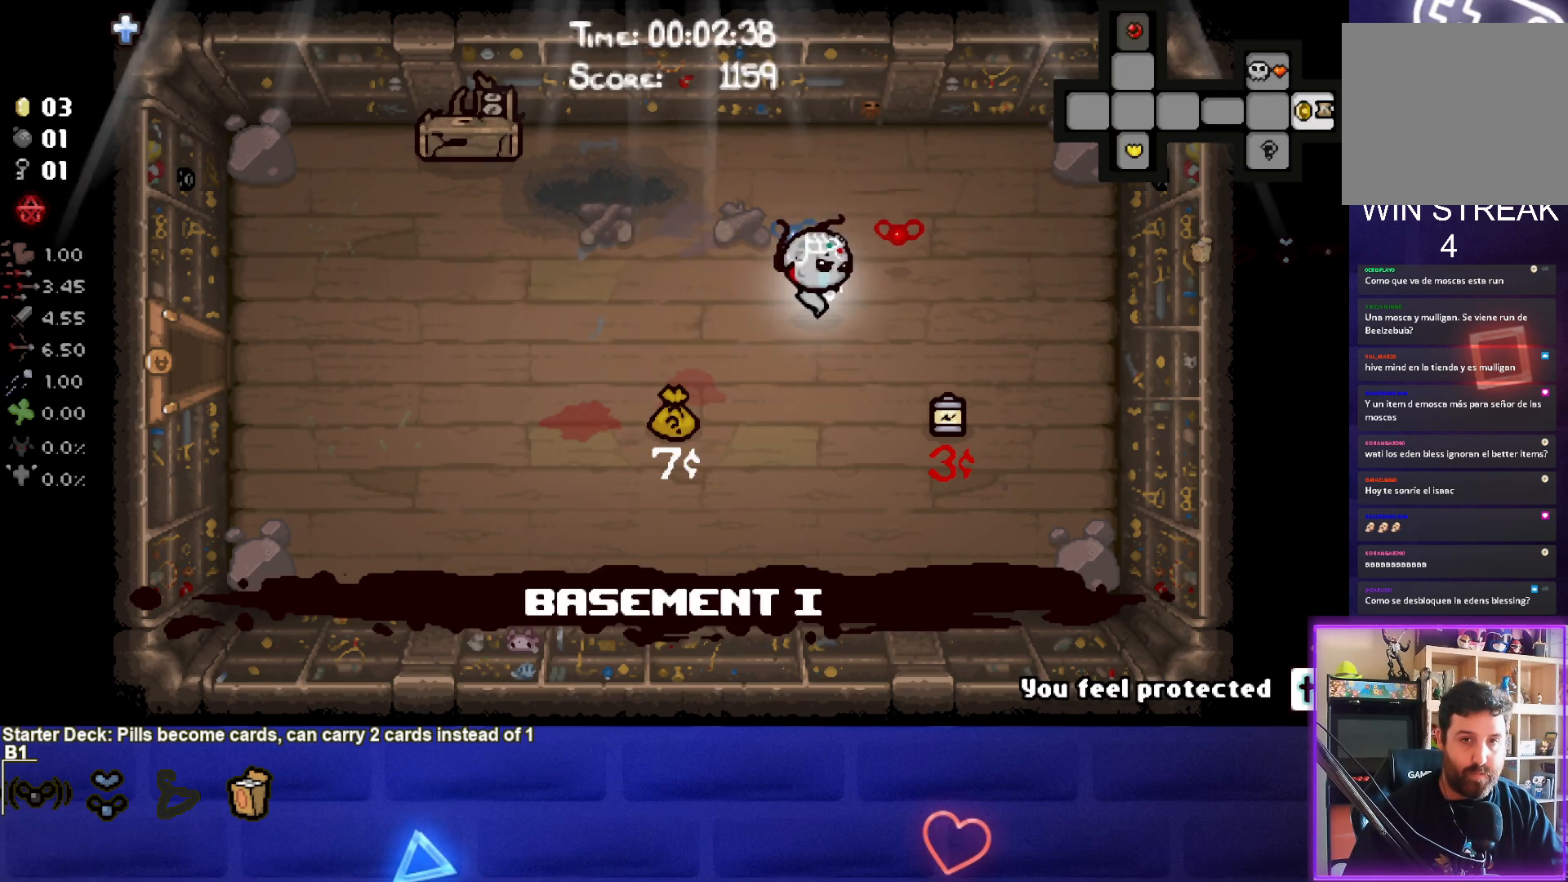
{"buttons": ["SELECT"], "left_stick": "center", "events": []}
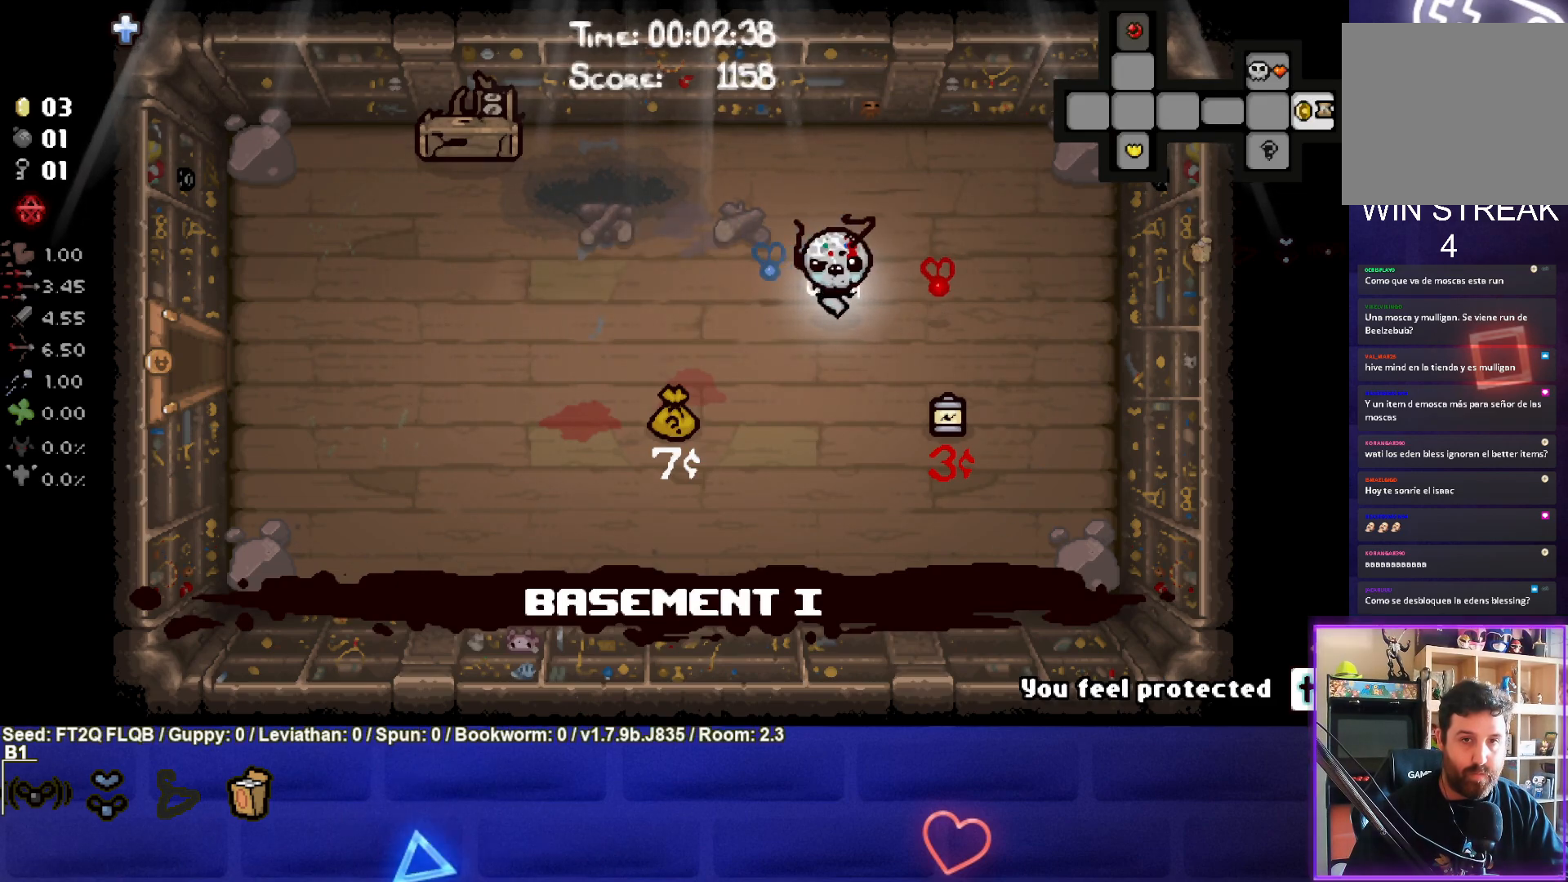
{"buttons": ["SELECT"], "left_stick": "center", "events": []}
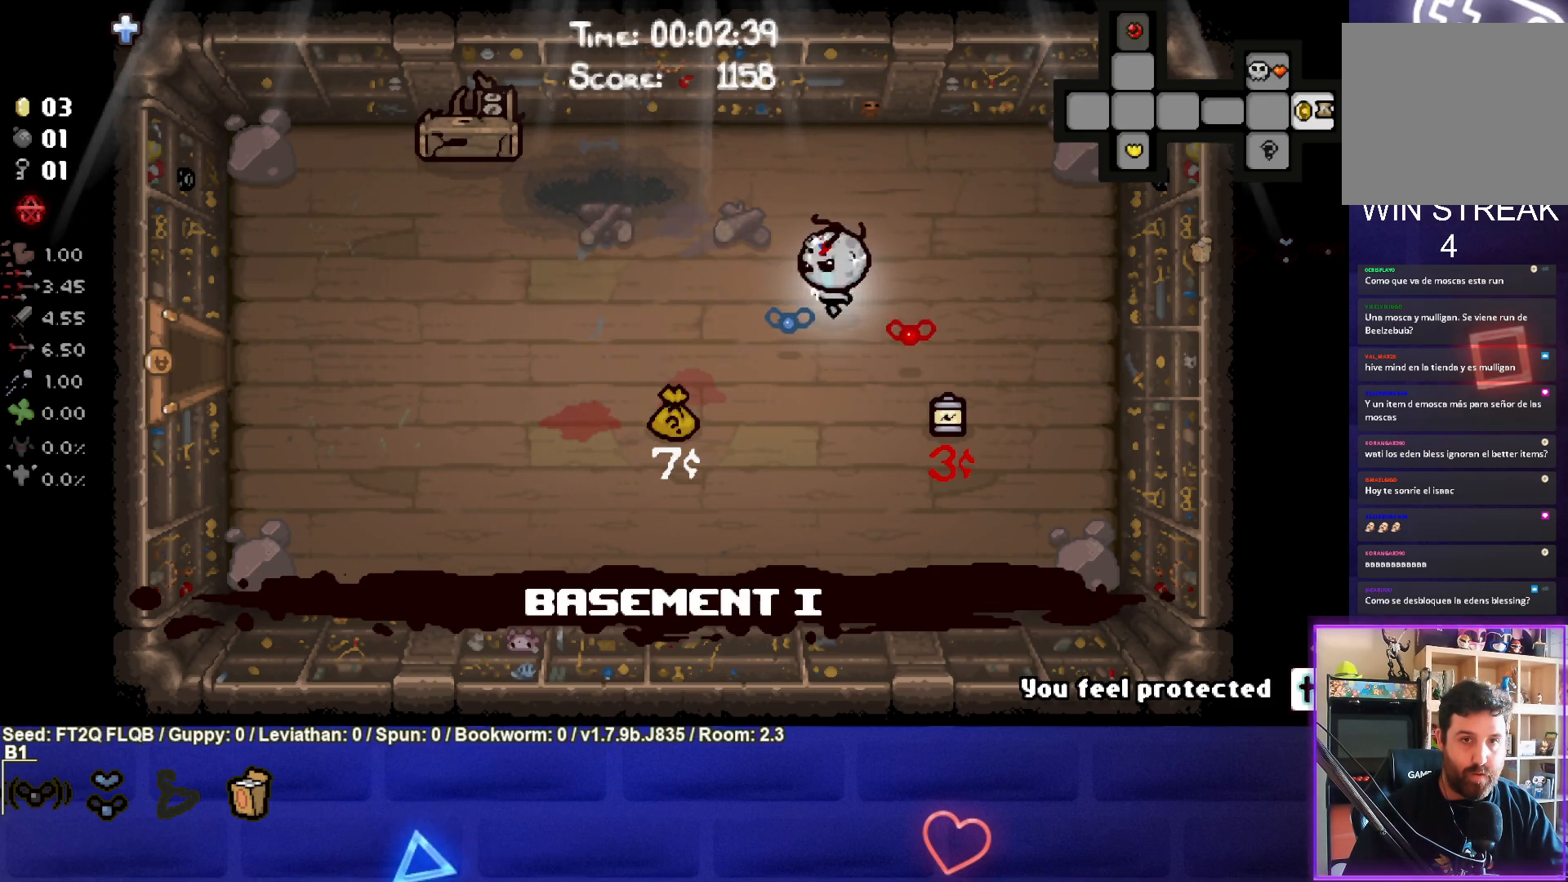
{"buttons": ["SELECT"], "left_stick": "left", "events": [[17, "left_stick", "left"]]}
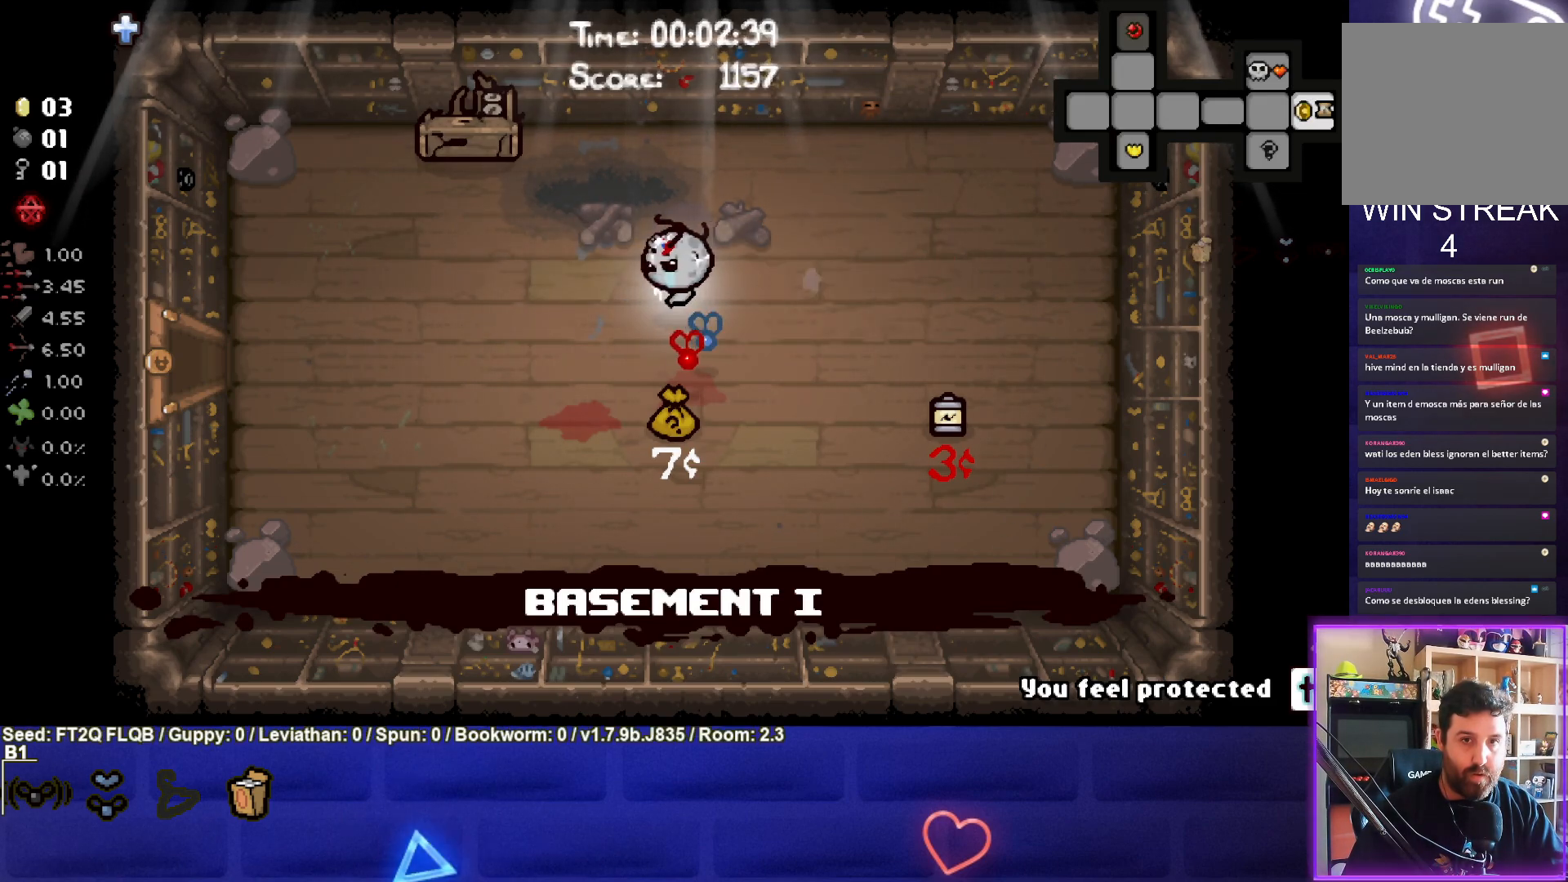
{"buttons": ["SELECT"], "left_stick": "right", "events": [[450, "left_stick", "center"], [500, "left_stick", "right"]]}
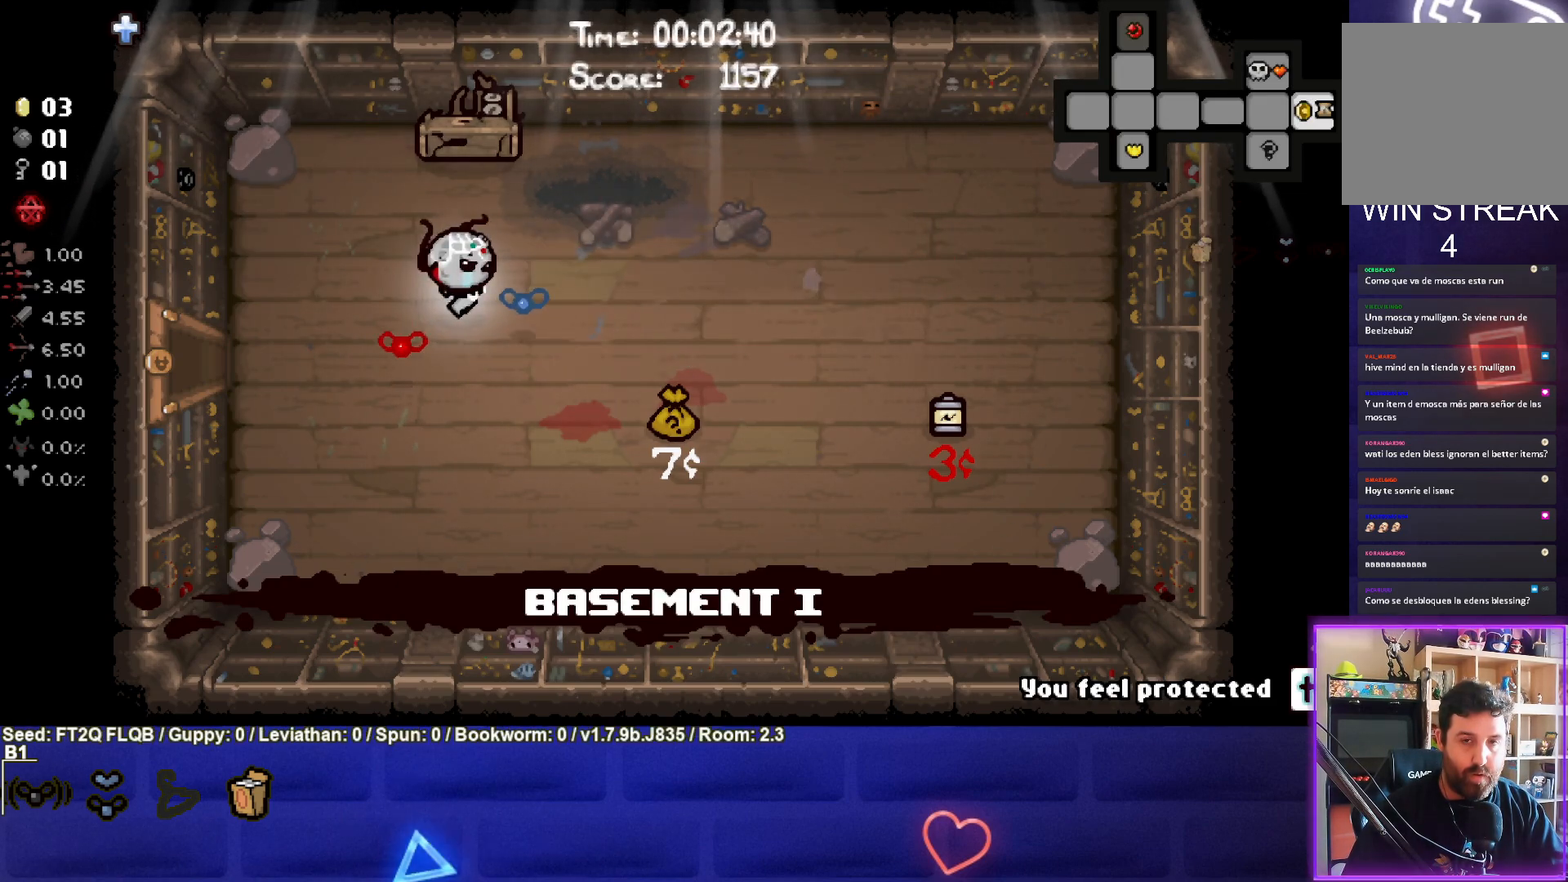
{"buttons": [], "left_stick": "right", "events": [[17, "SELECT", "up"]]}
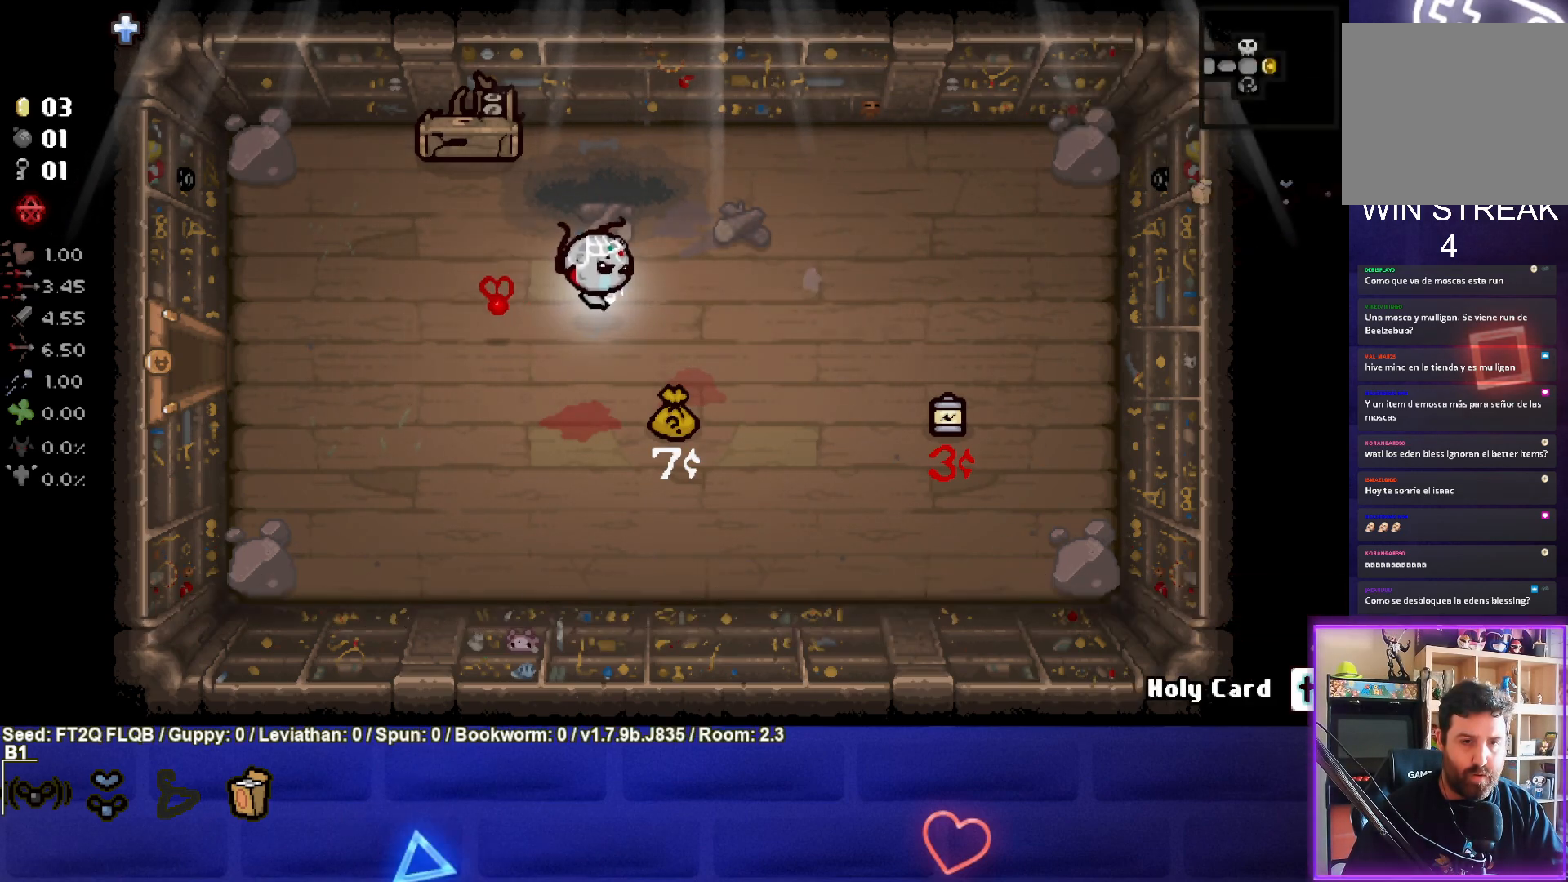
{"buttons": [], "left_stick": "right", "events": []}
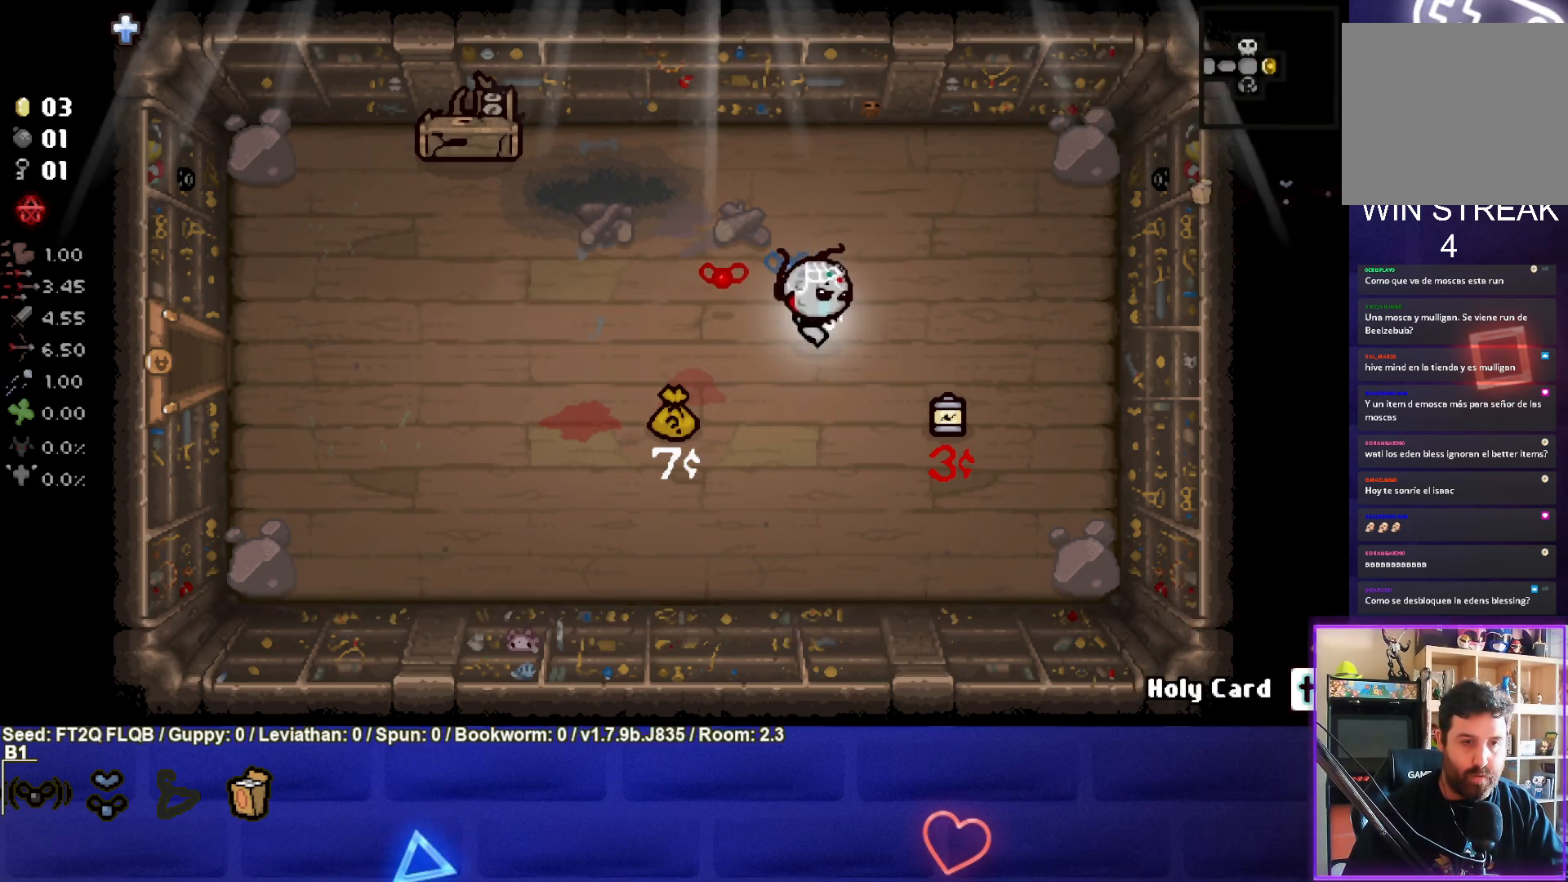
{"buttons": [], "left_stick": "right", "events": []}
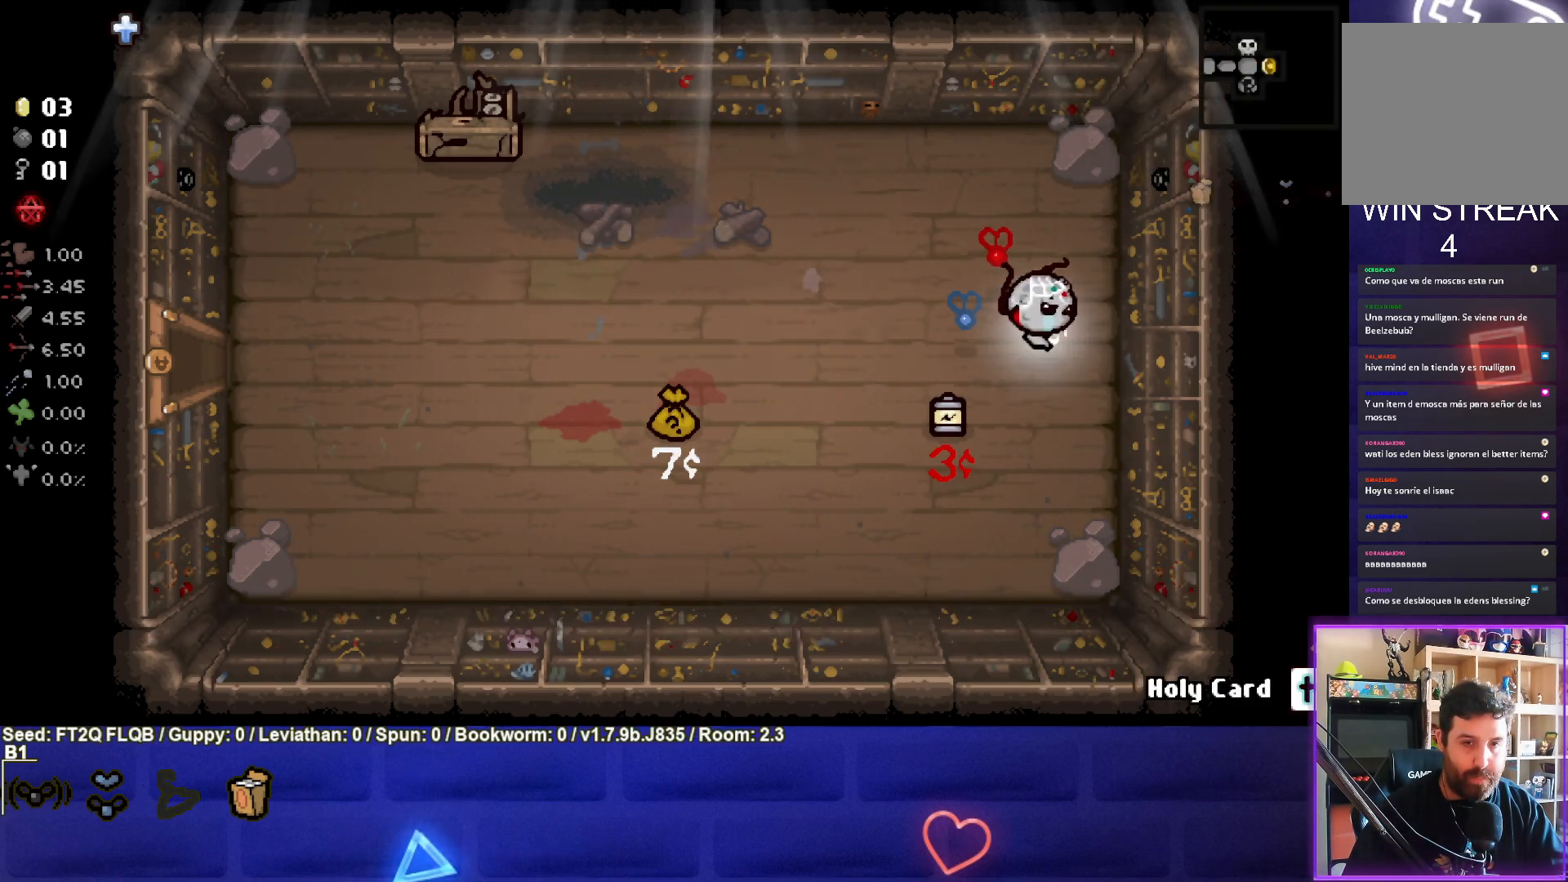
{"buttons": [], "left_stick": "left", "events": [[117, "left_stick", "center"], [183, "left_stick", "left"], [217, "L1", "down"], [300, "L1", "up"]]}
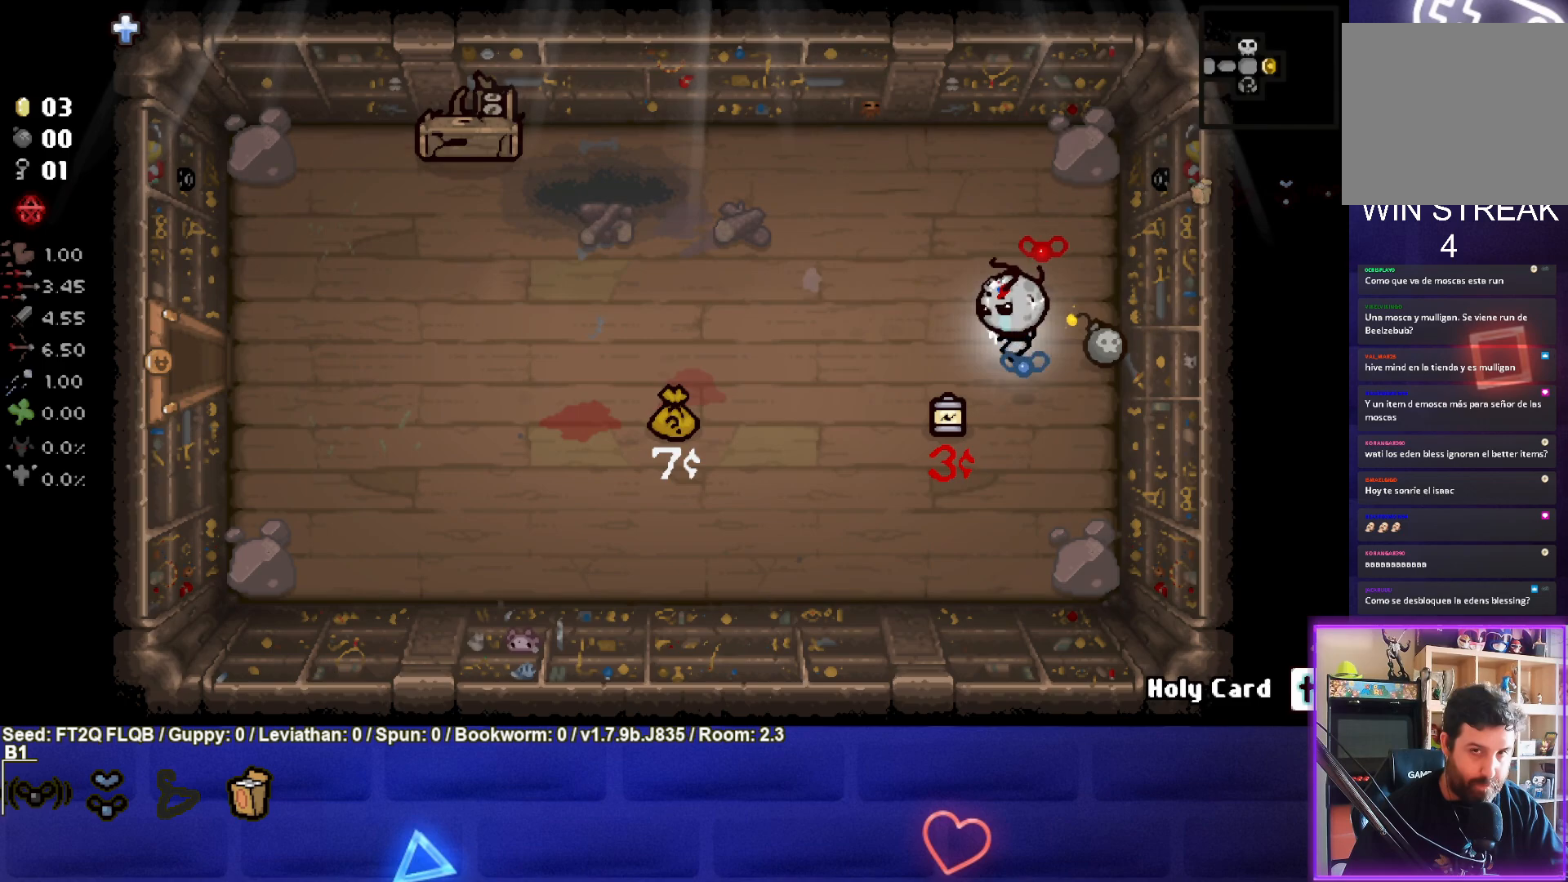
{"buttons": [], "left_stick": "left", "events": []}
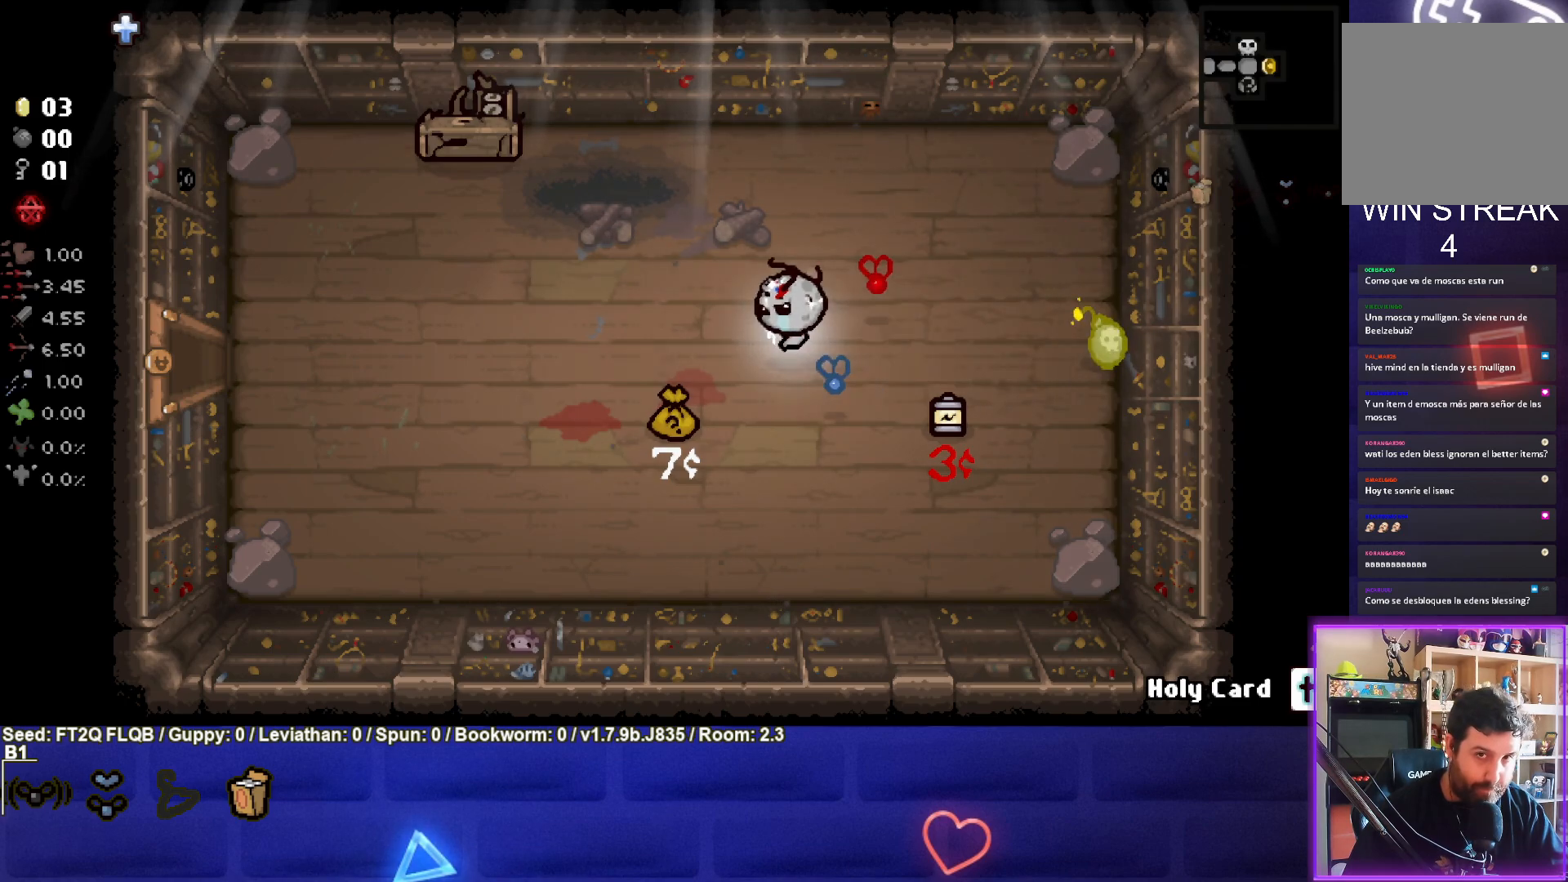
{"buttons": [], "left_stick": "center", "events": [[233, "left_stick", "center"]]}
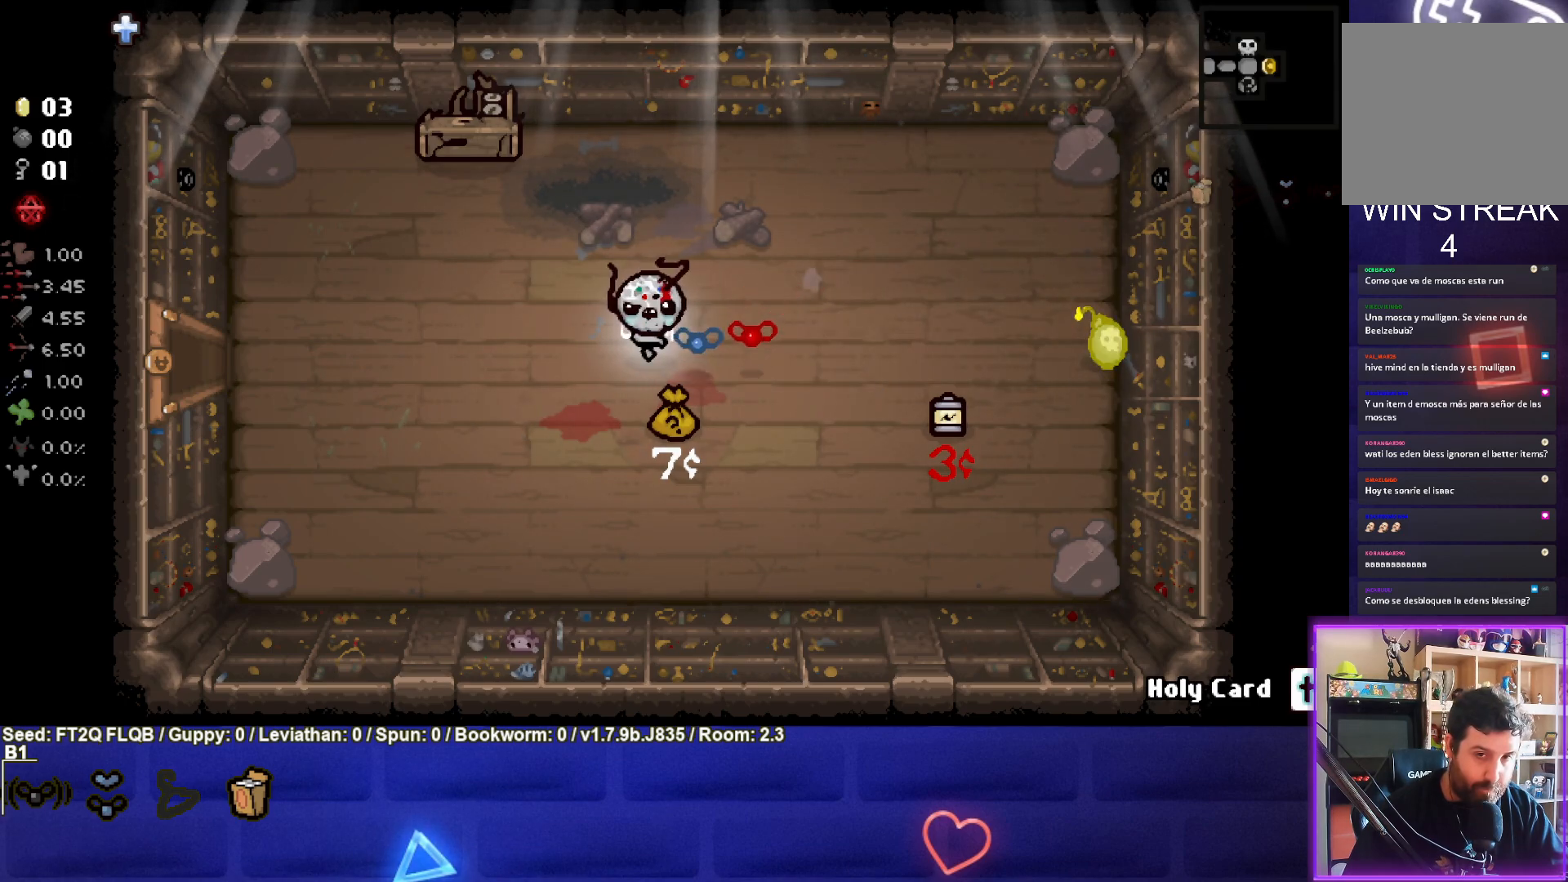
{"buttons": [], "left_stick": "center", "events": []}
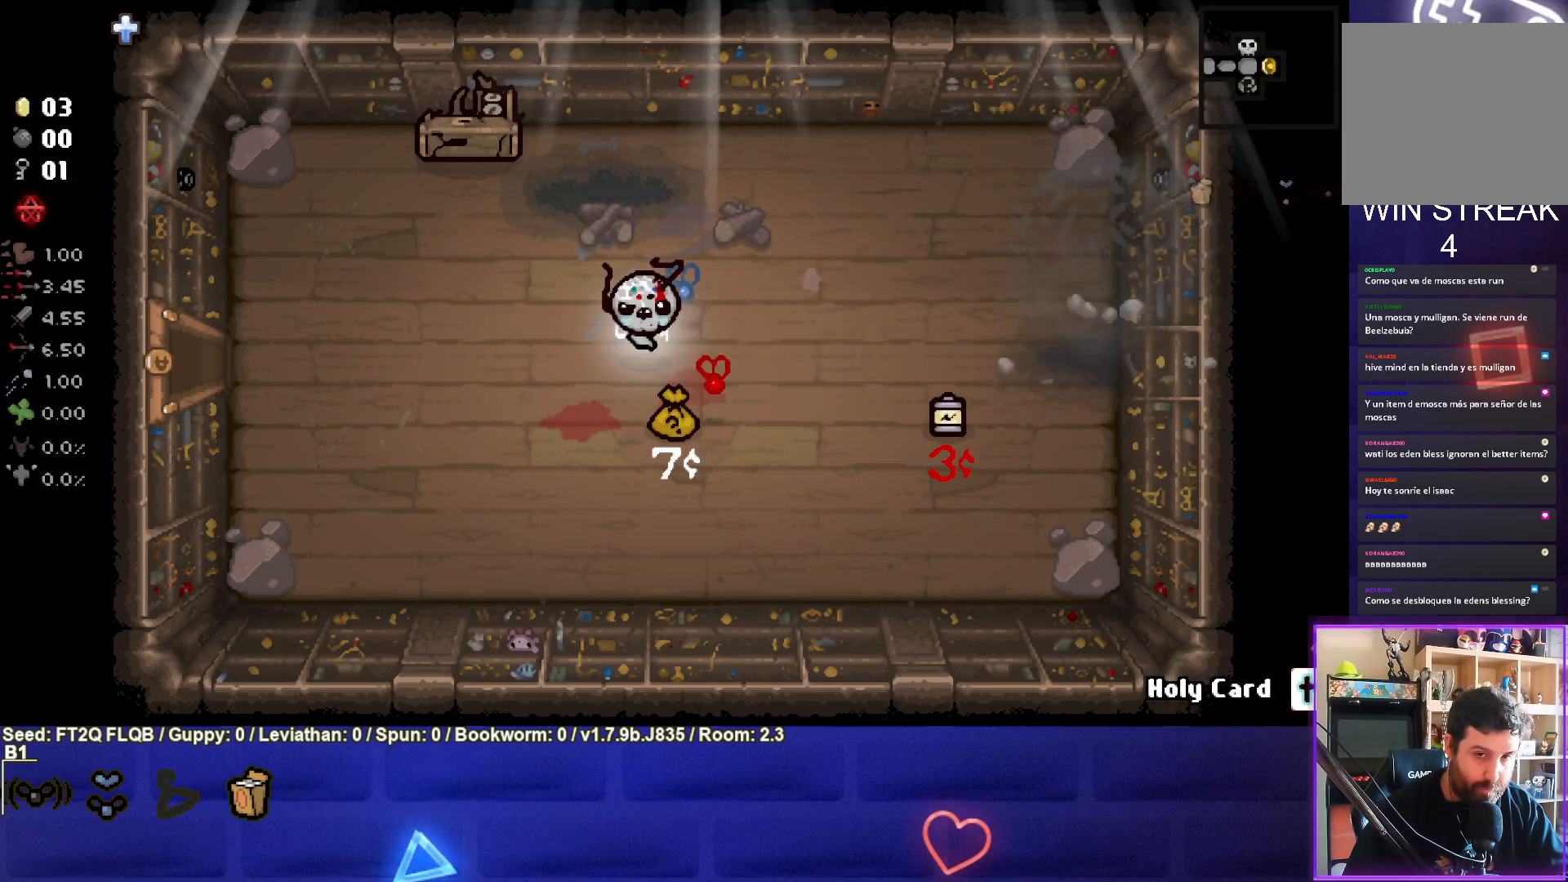
{"buttons": [], "left_stick": "left", "events": [[133, "left_stick", "left"]]}
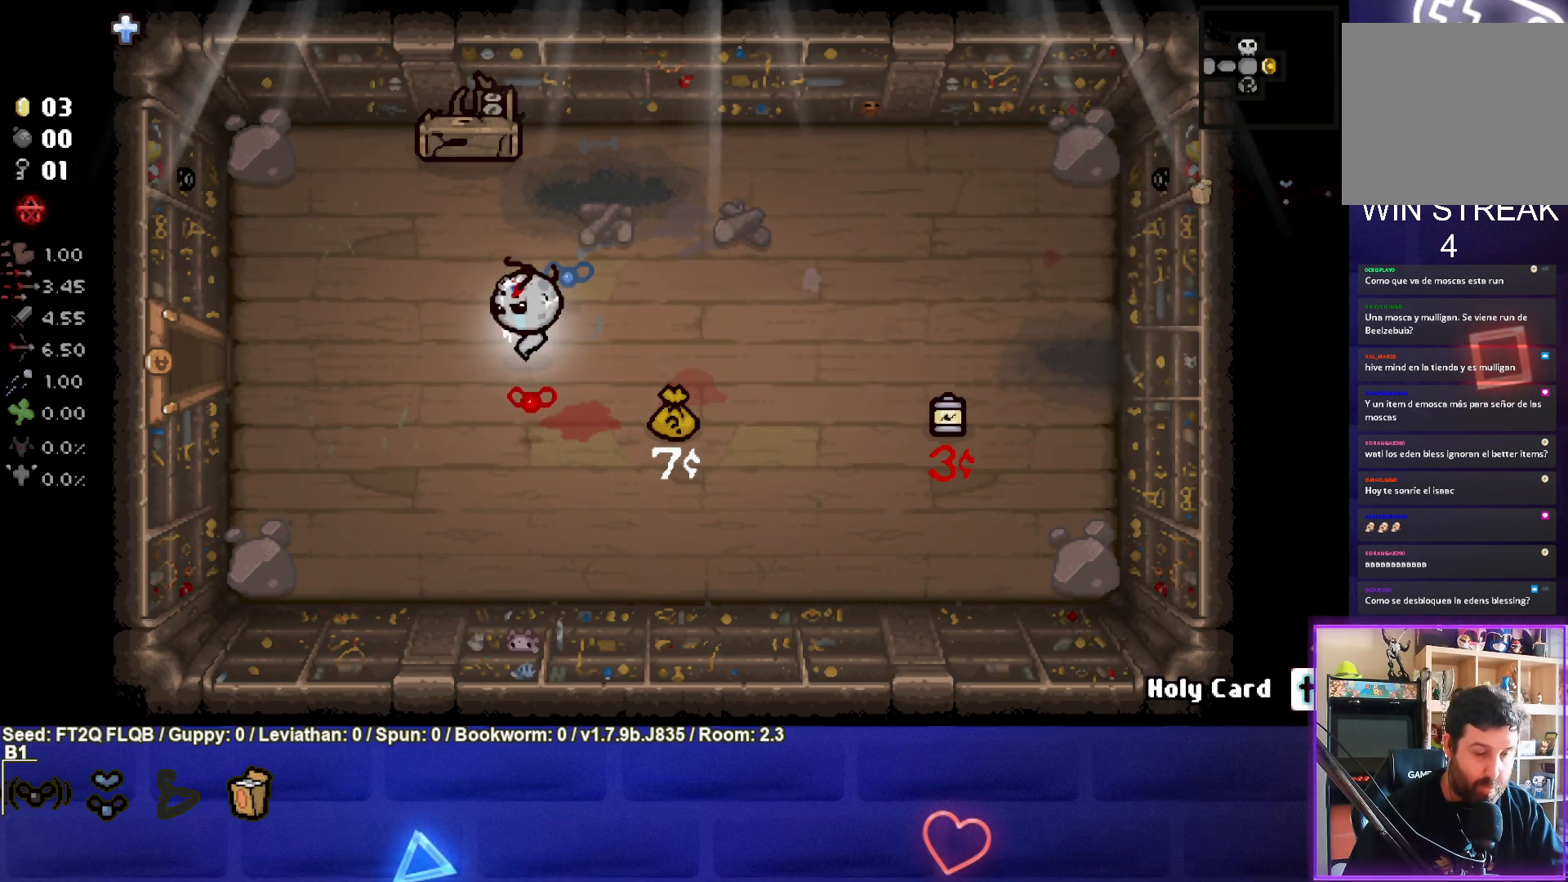
{"buttons": ["SELECT"], "left_stick": "left", "events": [[300, "SELECT", "down"]]}
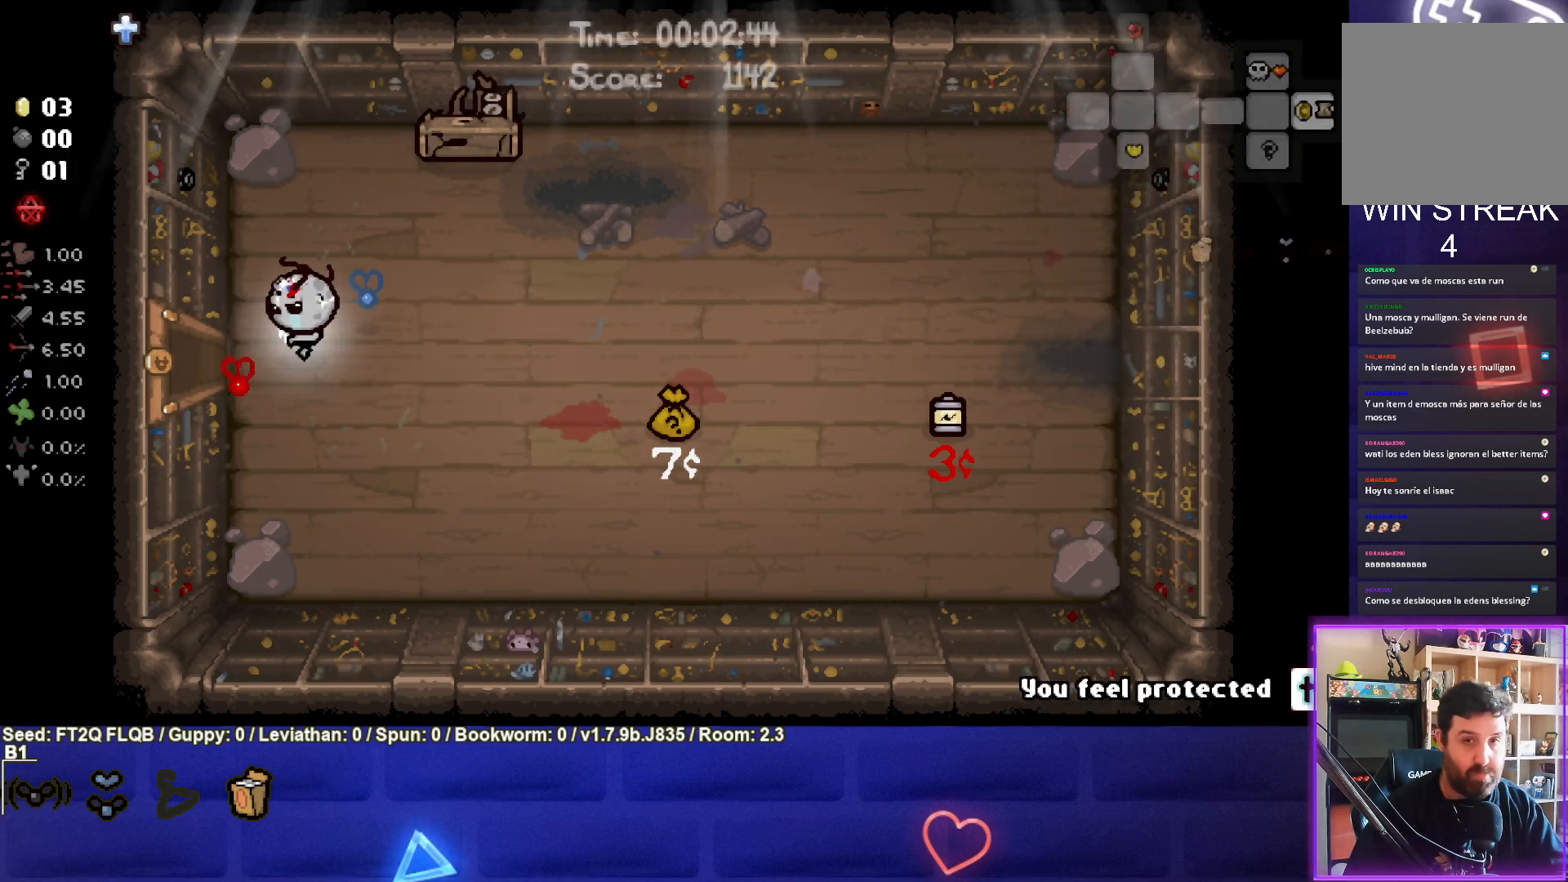
{"buttons": [], "left_stick": "center", "events": [[167, "SELECT", "up"], [450, "left_stick", "center"]]}
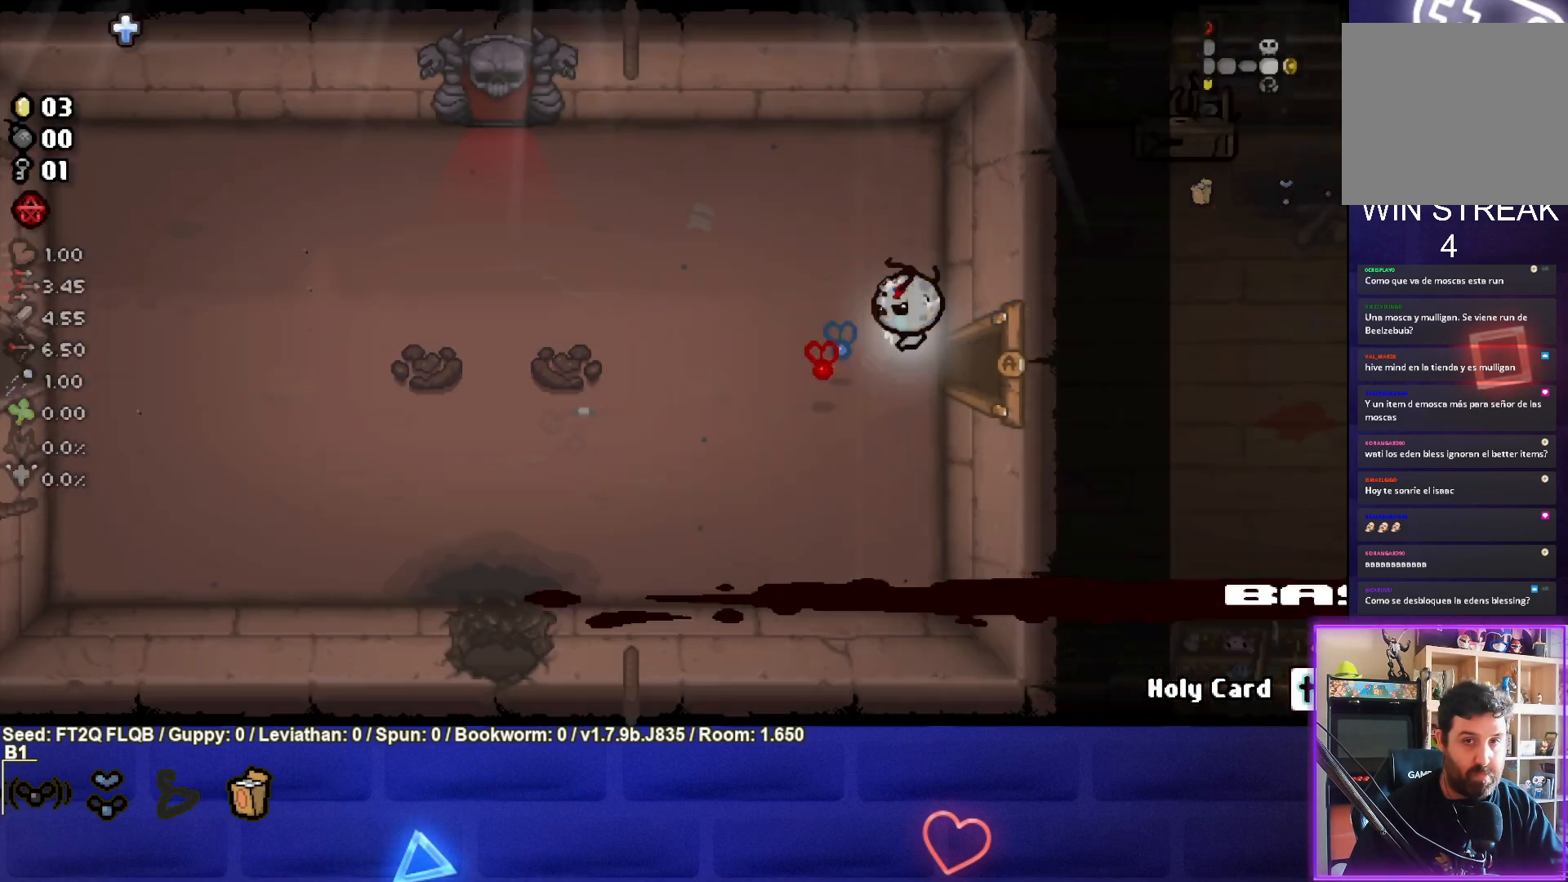
{"buttons": ["SELECT"], "left_stick": "left", "events": [[200, "left_stick", "left"], [217, "SELECT", "down"]]}
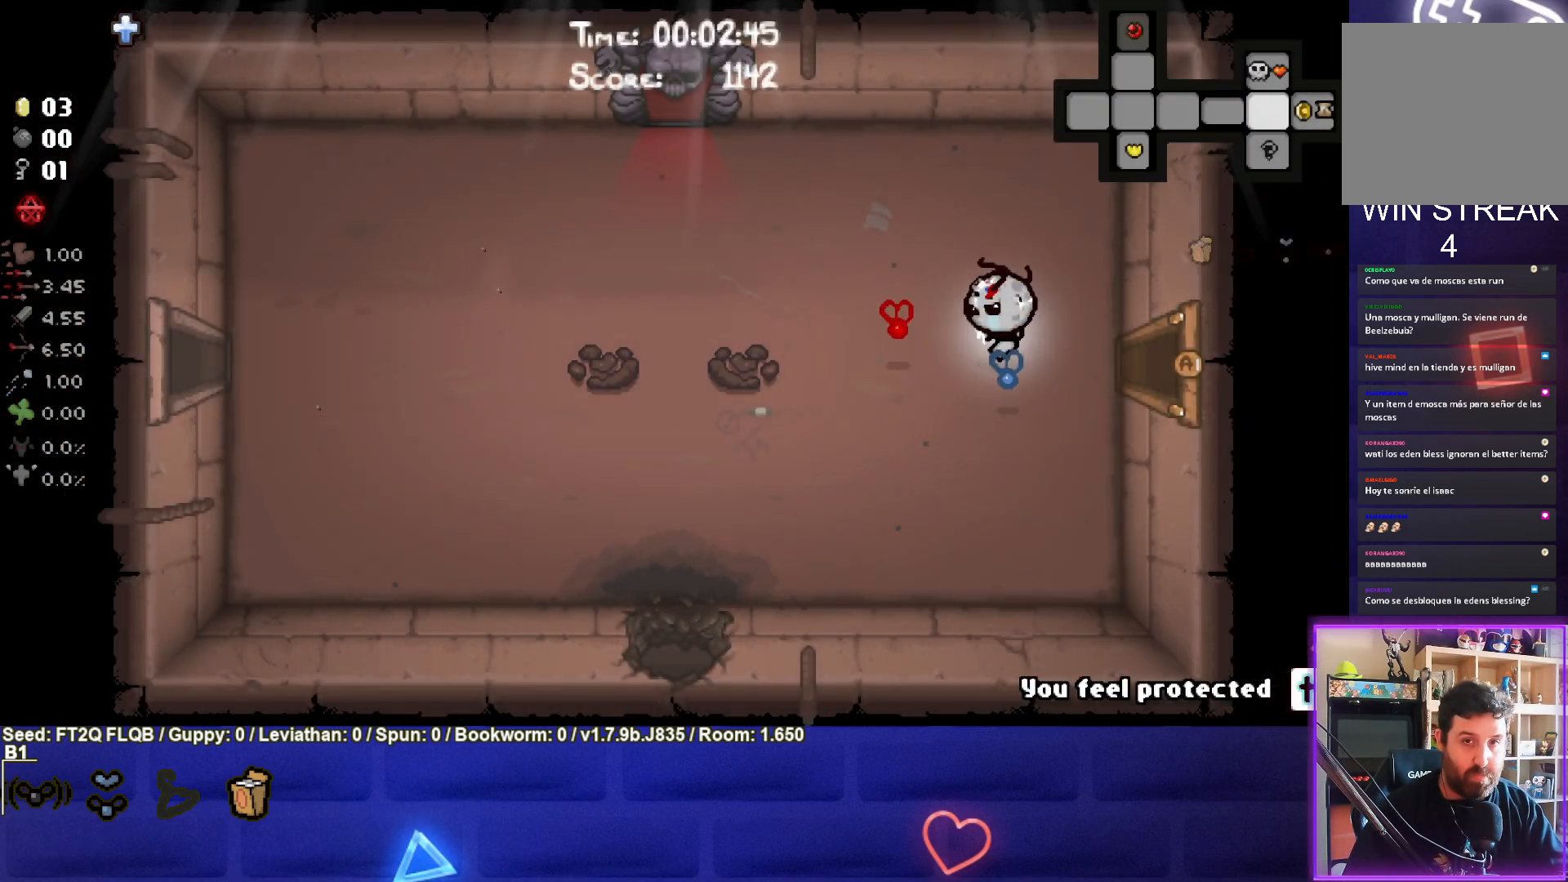
{"buttons": [], "left_stick": "up-left", "events": [[67, "SELECT", "up"], [117, "left_stick", "up-left"]]}
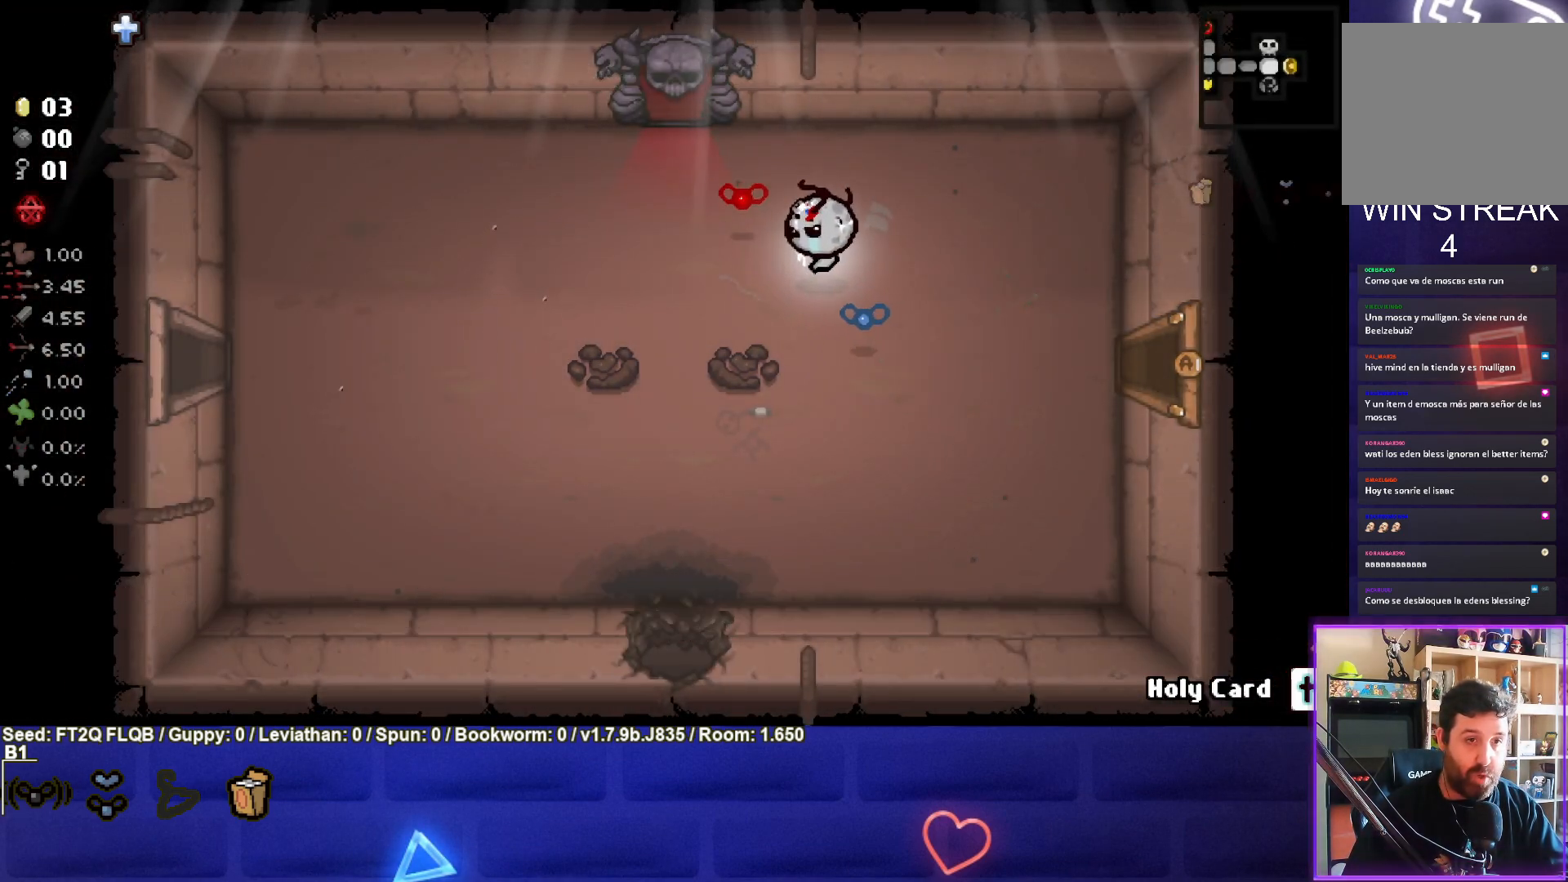
{"buttons": [], "left_stick": "up-left", "events": []}